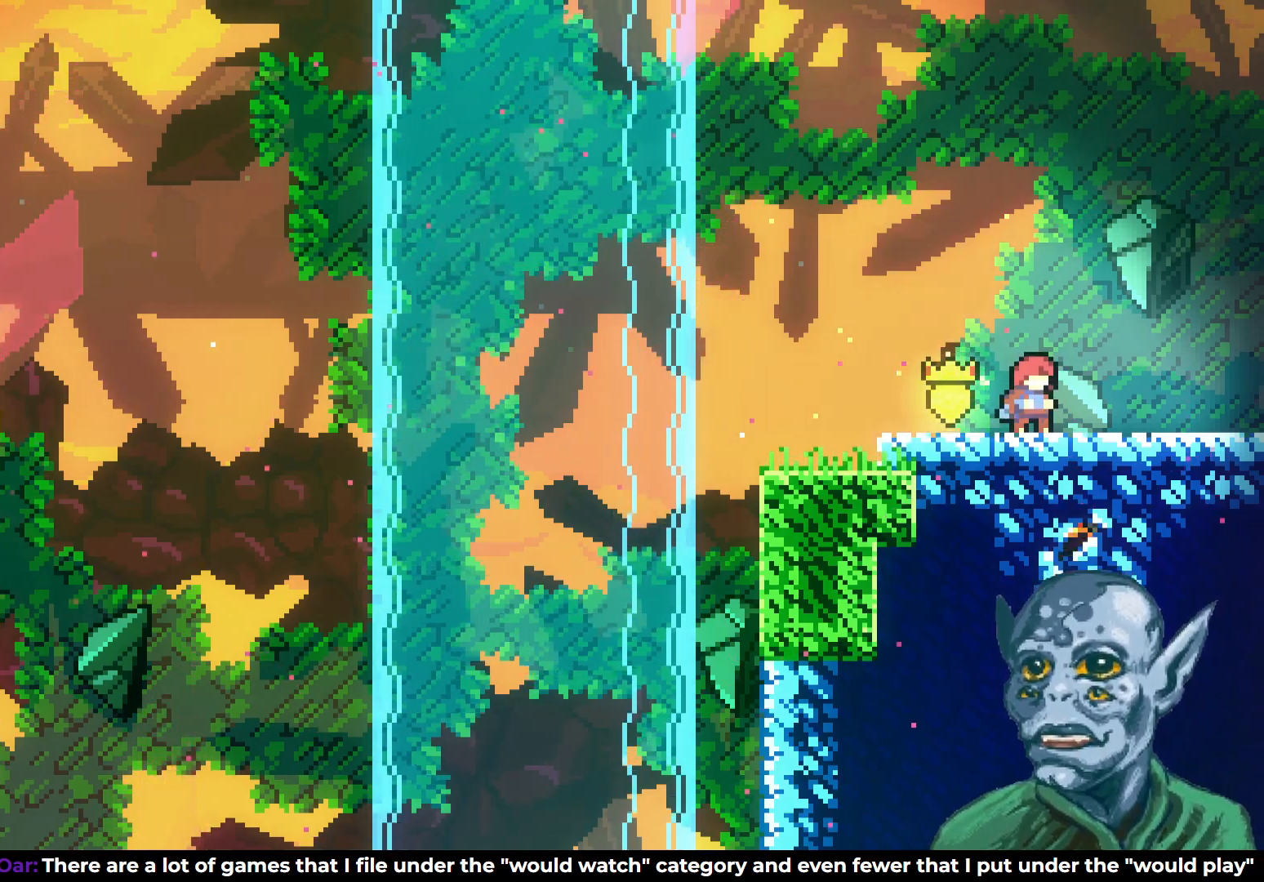
Gameplay with a controller (PlayStation layout); each line is a JSON object with the inputs held at the frame after it. "events" lists button and stick changes between this image and that frame as [ms after this image, input, new state], when the widget could be followed in between.
{"buttons": ["DPAD_RIGHT"], "left_stick": "center", "right_stick": "center", "events": [[83, "DPAD_RIGHT", "down"]]}
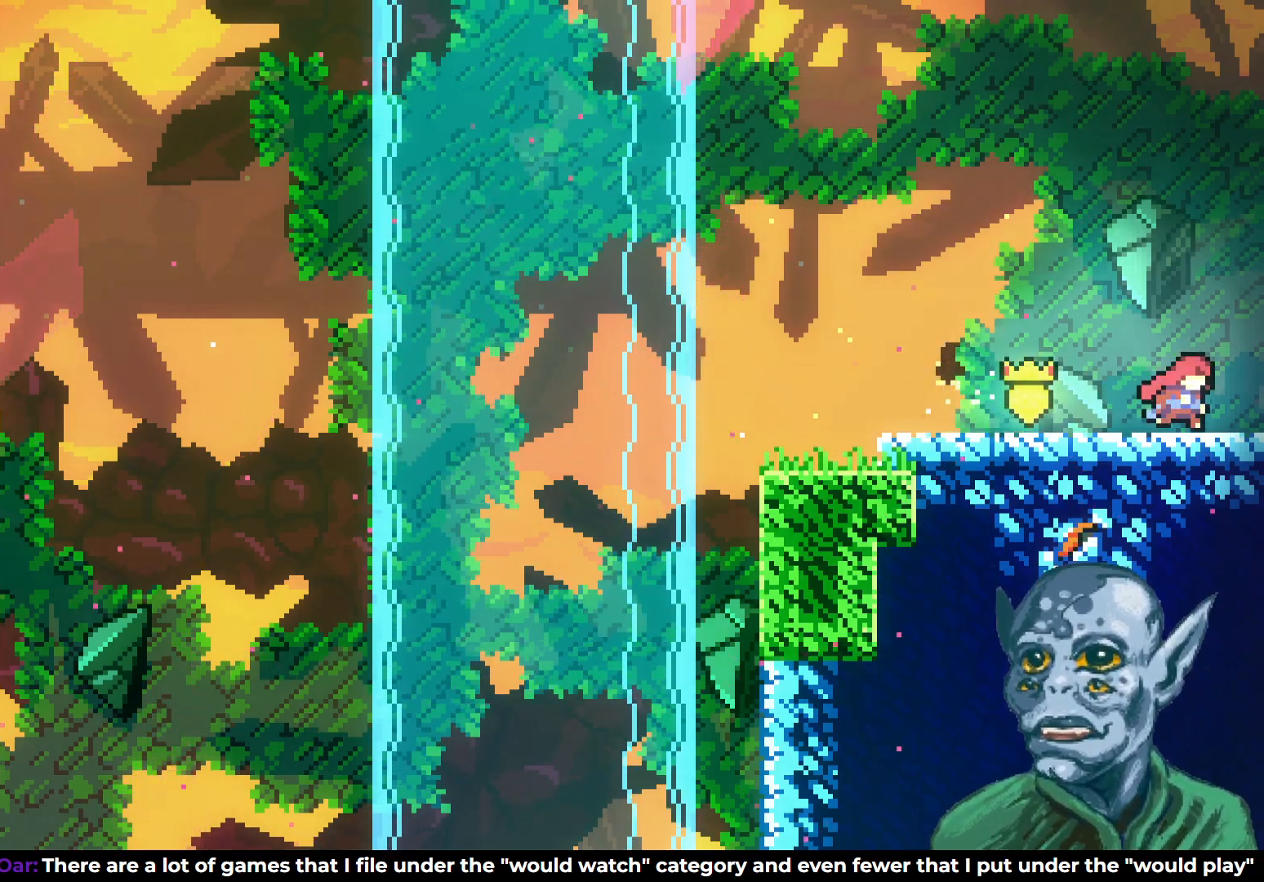
{"buttons": [], "left_stick": "center", "right_stick": "center", "events": [[383, "DPAD_RIGHT", "up"]]}
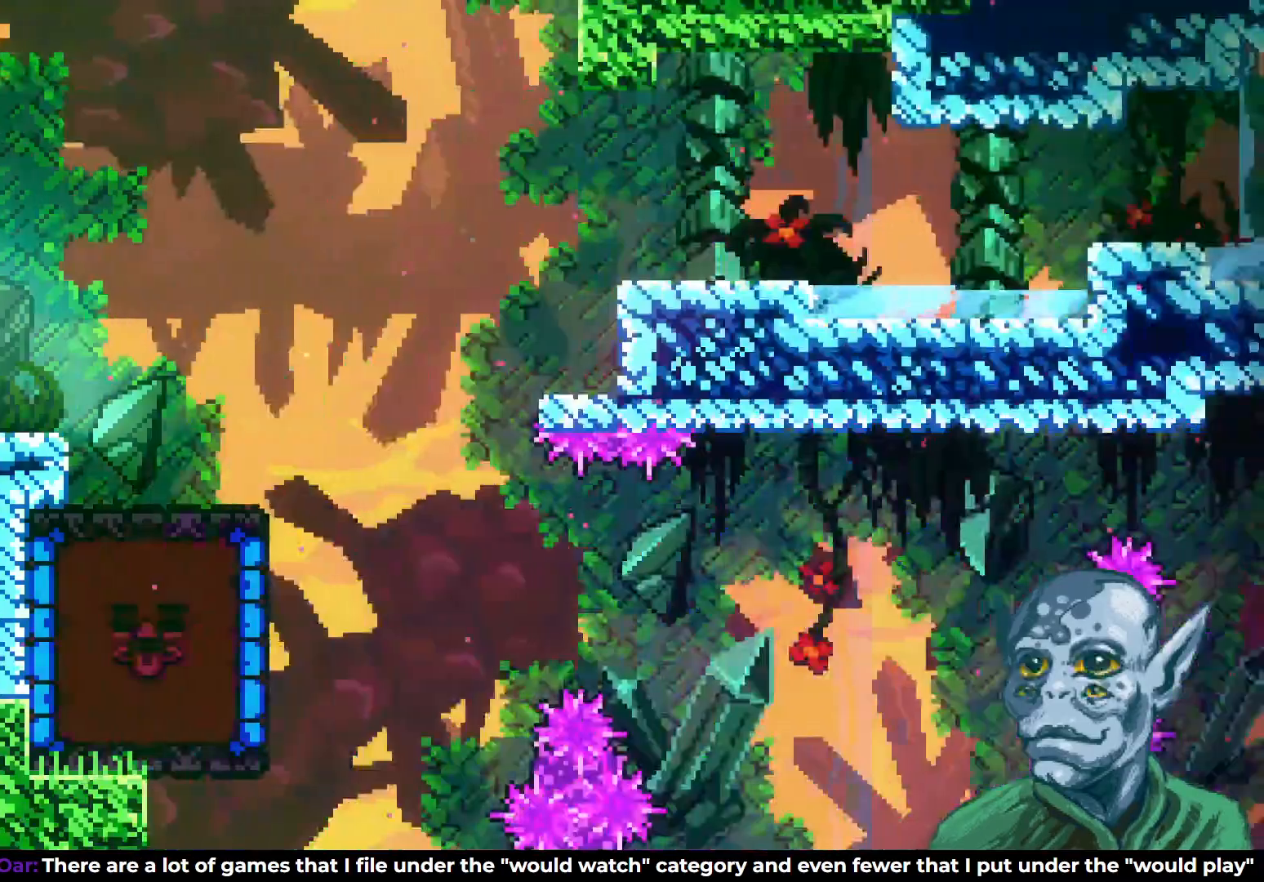
{"buttons": ["DPAD_RIGHT"], "left_stick": "center", "right_stick": "center", "events": [[100, "DPAD_RIGHT", "down"]]}
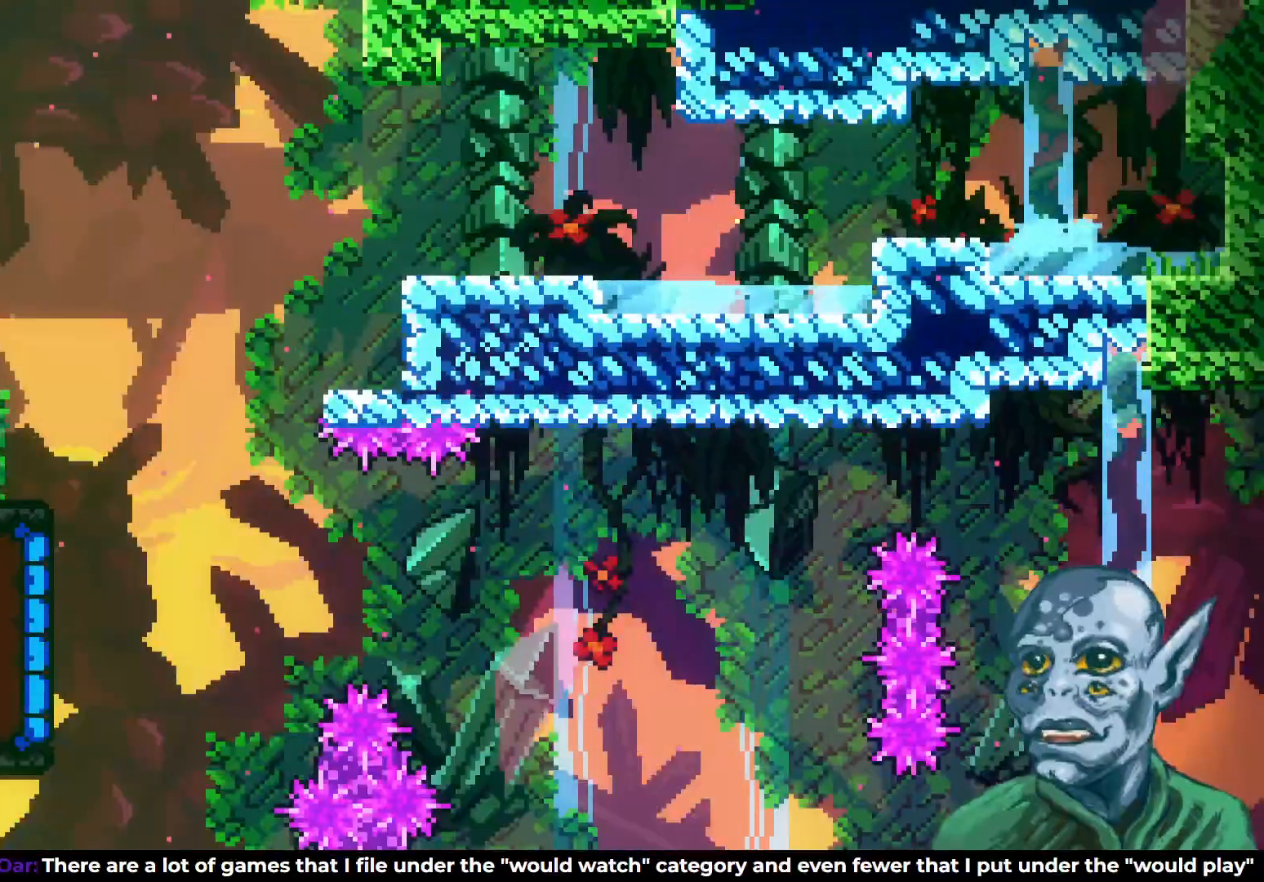
{"buttons": ["CROSS", "DPAD_RIGHT"], "left_stick": "center", "right_stick": "center", "events": [[500, "CROSS", "down"]]}
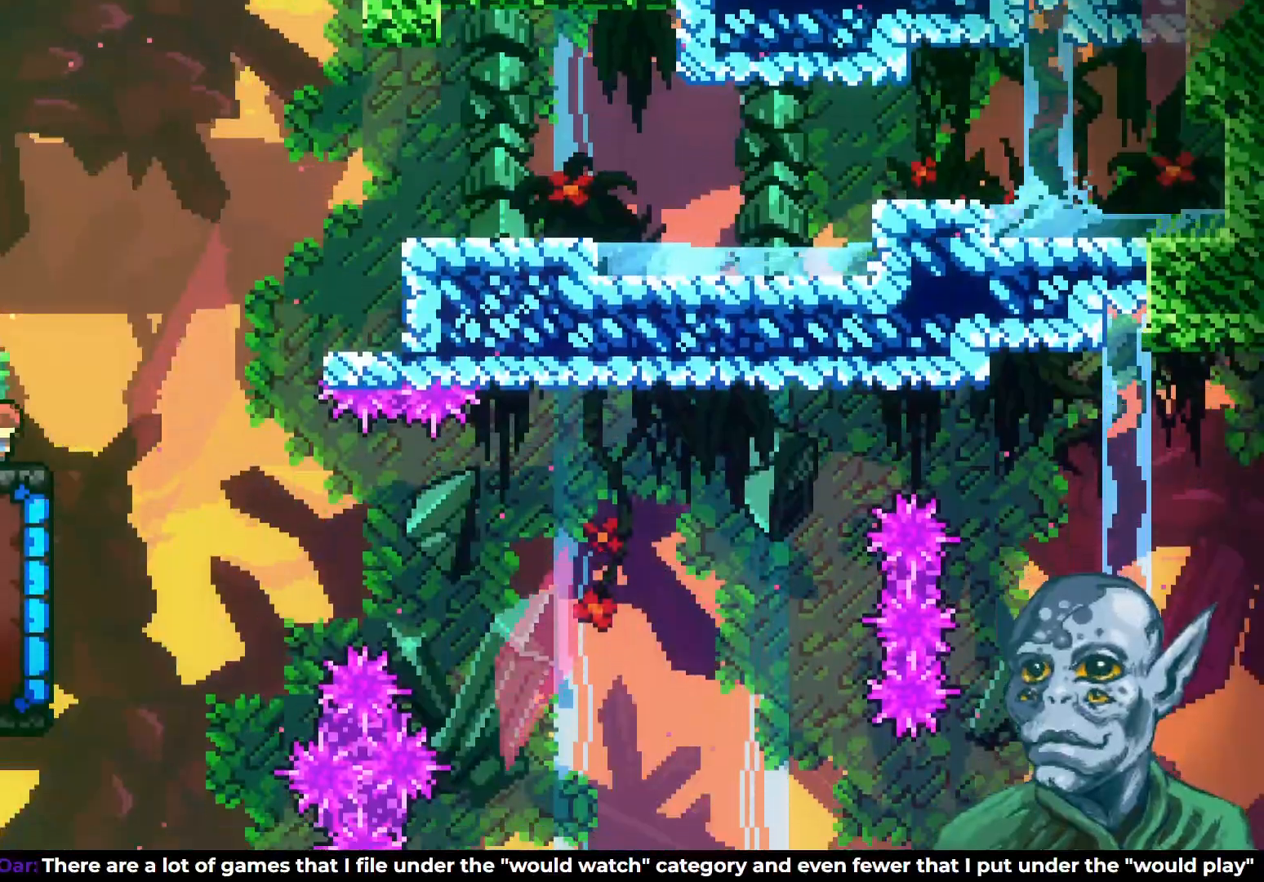
{"buttons": ["DPAD_LEFT"], "left_stick": "center", "right_stick": "center", "events": [[150, "CROSS", "up"], [233, "DPAD_RIGHT", "up"], [433, "DPAD_LEFT", "down"]]}
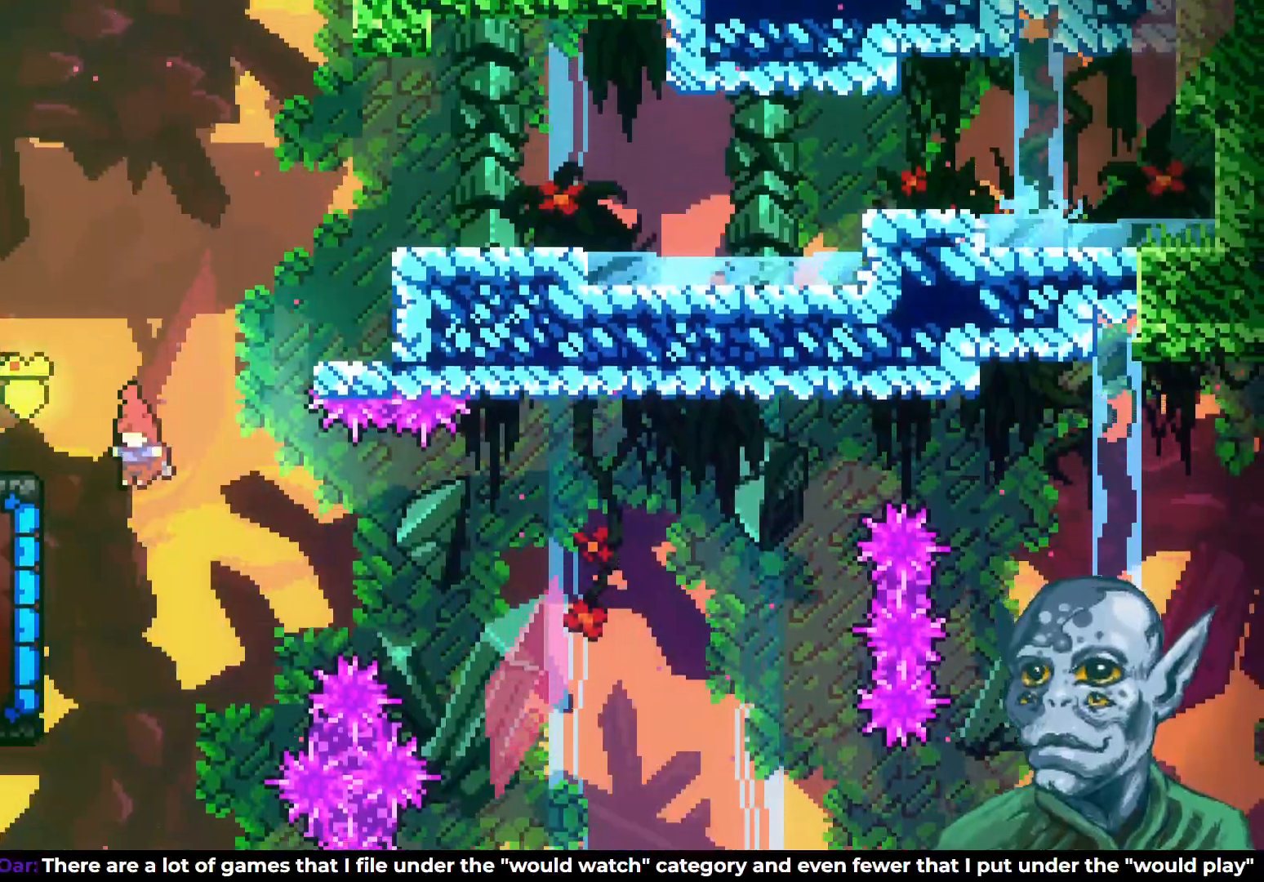
{"buttons": [], "left_stick": "center", "right_stick": "center", "events": [[183, "SQUARE", "down"], [350, "SQUARE", "up"], [433, "DPAD_LEFT", "up"]]}
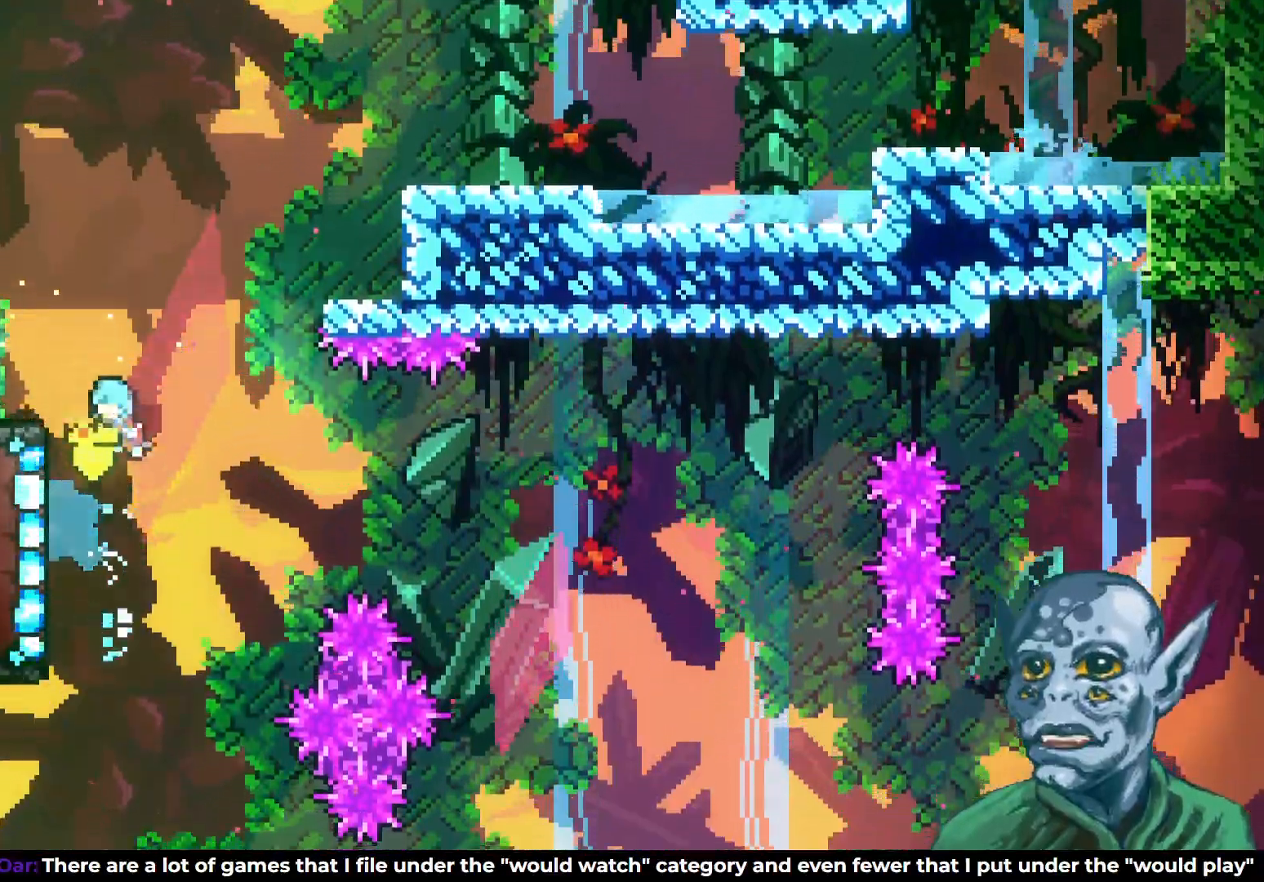
{"buttons": ["R2"], "left_stick": "center", "right_stick": "center", "events": [[133, "DPAD_LEFT", "down"], [167, "R2", "down"], [200, "DPAD_UP", "down"], [383, "DPAD_LEFT", "up"], [417, "DPAD_UP", "up"]]}
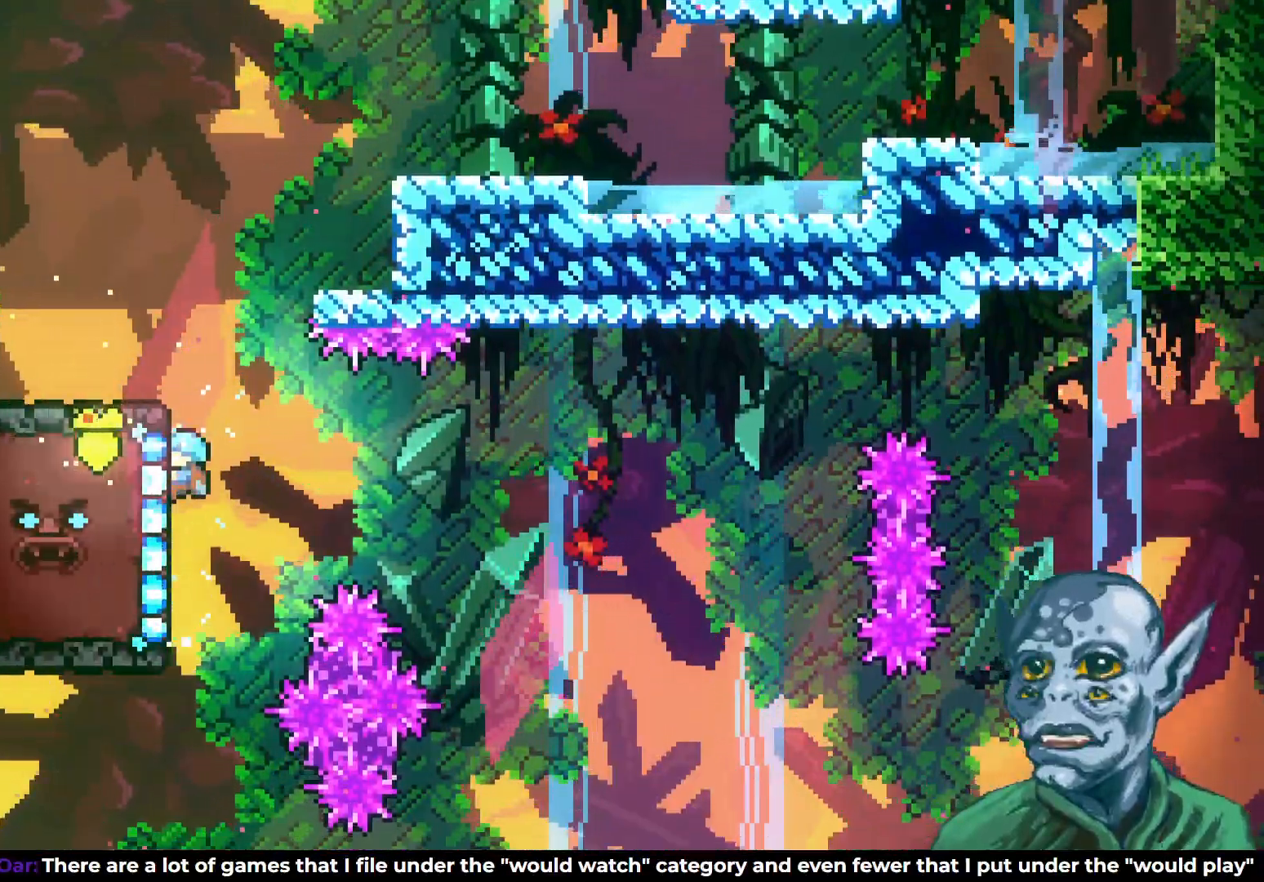
{"buttons": ["R2", "DPAD_UP"], "left_stick": "center", "right_stick": "center", "events": [[150, "DPAD_UP", "down"]]}
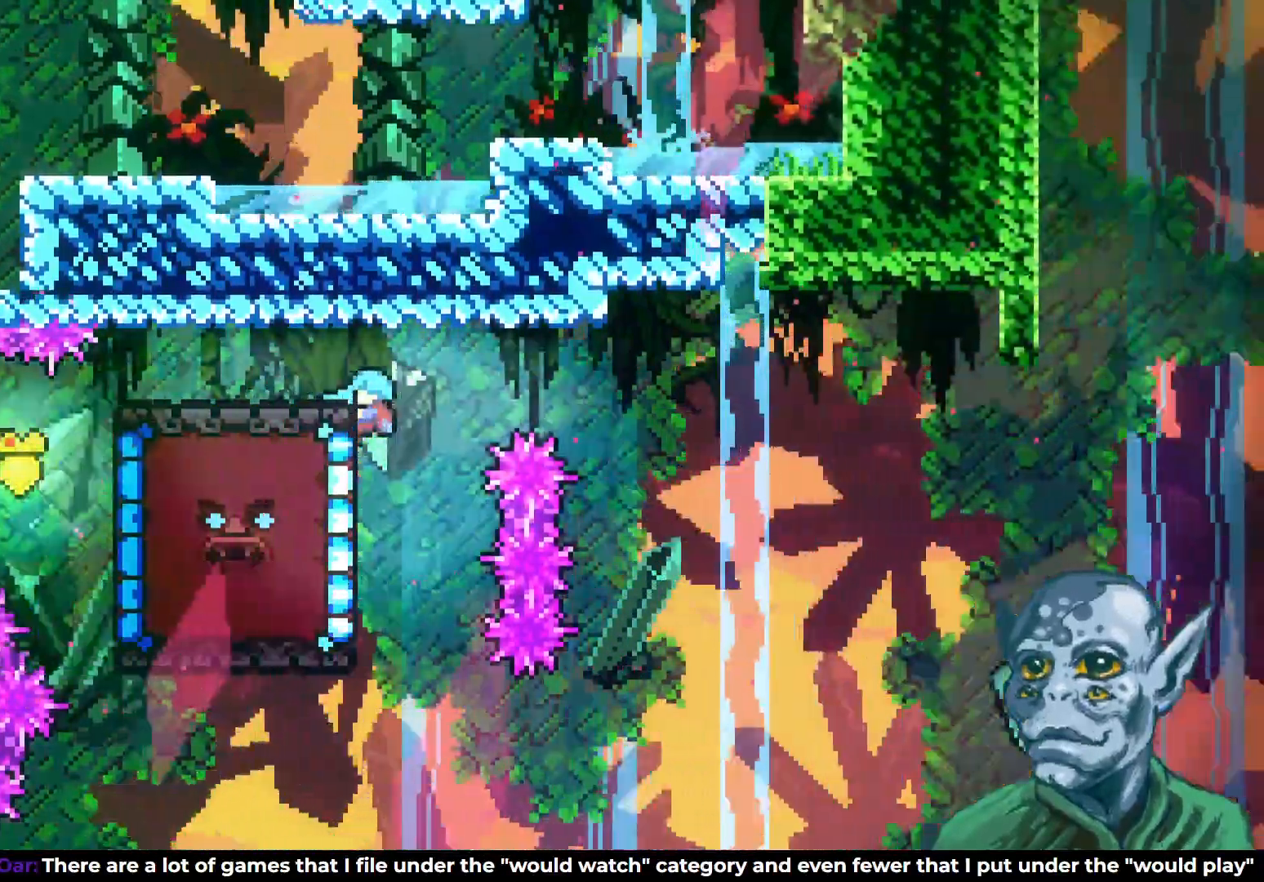
{"buttons": [], "left_stick": "center", "right_stick": "center", "events": [[217, "DPAD_UP", "up"], [317, "R2", "up"]]}
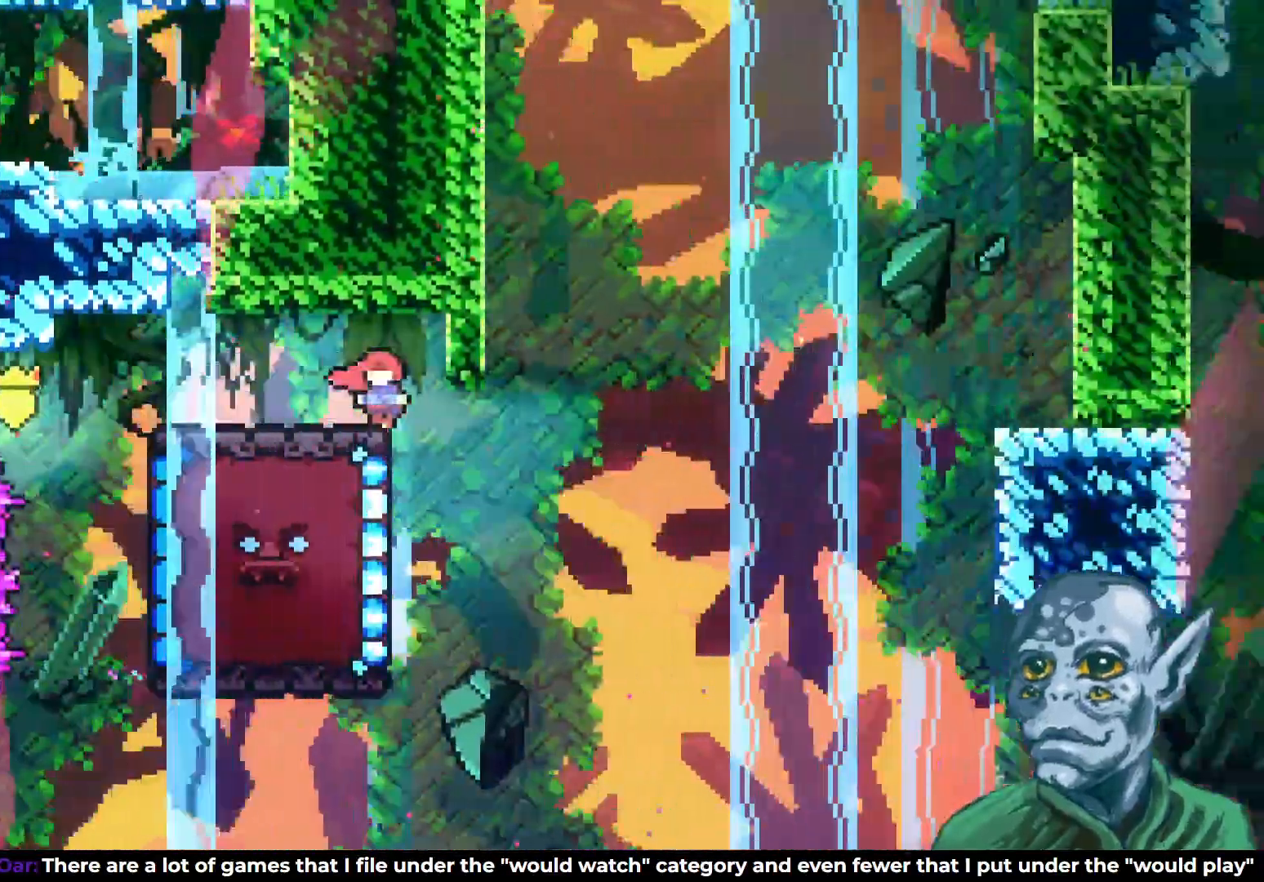
{"buttons": ["CROSS", "SQUARE", "DPAD_UP", "DPAD_RIGHT"], "left_stick": "center", "right_stick": "center", "events": [[367, "DPAD_RIGHT", "down"], [467, "CROSS", "down"], [483, "DPAD_UP", "down"], [500, "SQUARE", "down"]]}
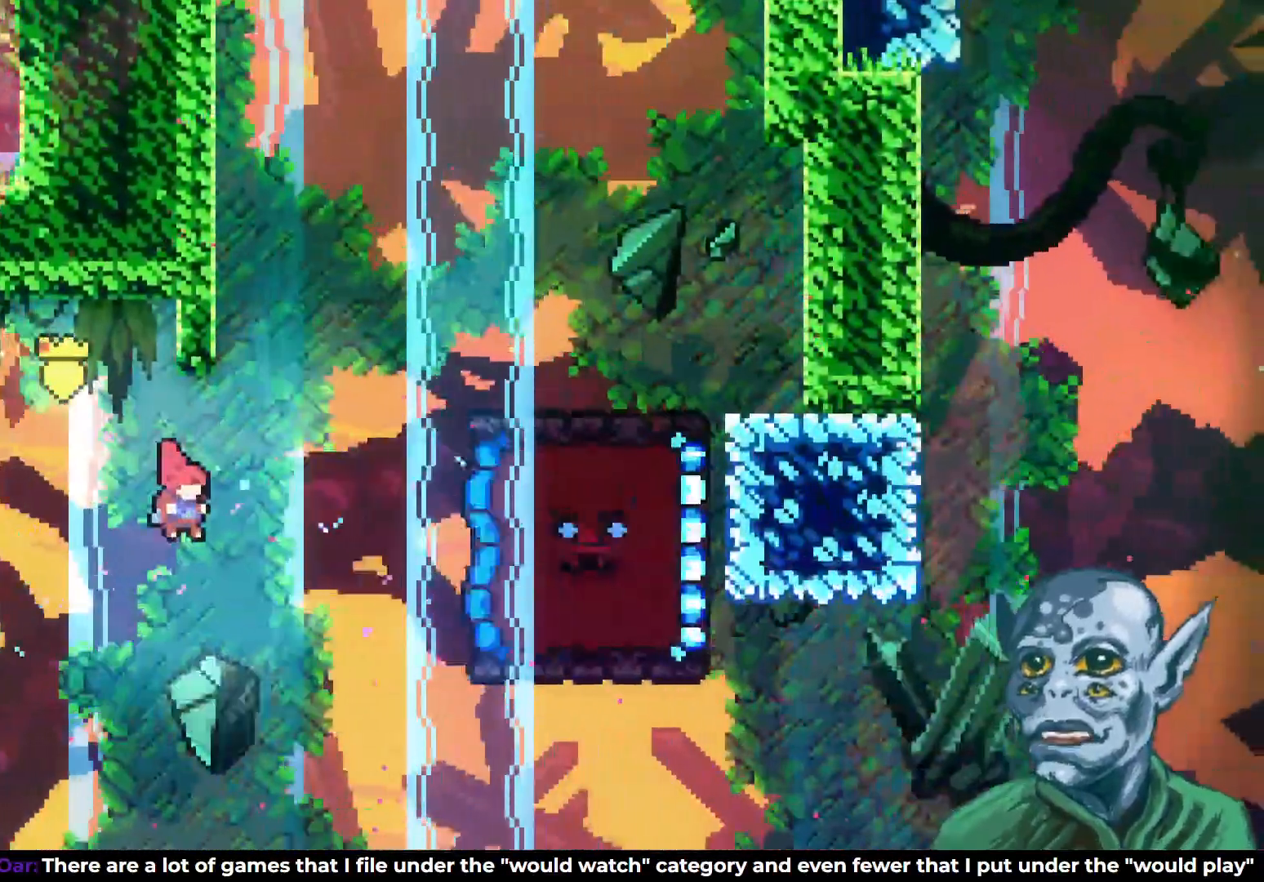
{"buttons": ["DPAD_RIGHT"], "left_stick": "center", "right_stick": "center", "events": [[100, "CROSS", "up"], [283, "CROSS", "down"], [383, "CROSS", "up"], [433, "DPAD_UP", "up"], [467, "SQUARE", "up"]]}
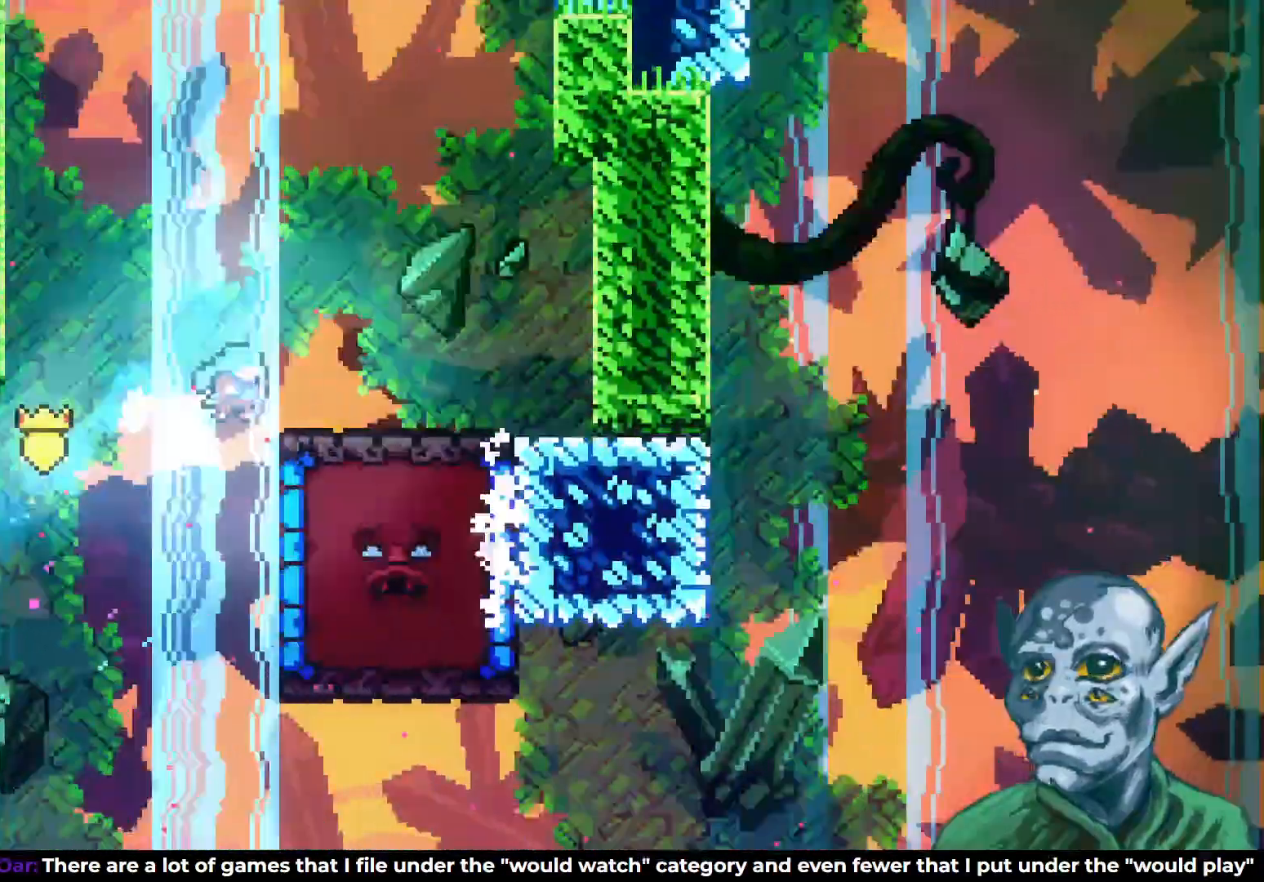
{"buttons": ["DPAD_RIGHT"], "left_stick": "center", "right_stick": "center", "events": [[50, "R2", "down"], [83, "DPAD_UP", "down"], [417, "DPAD_UP", "up"], [483, "R2", "up"]]}
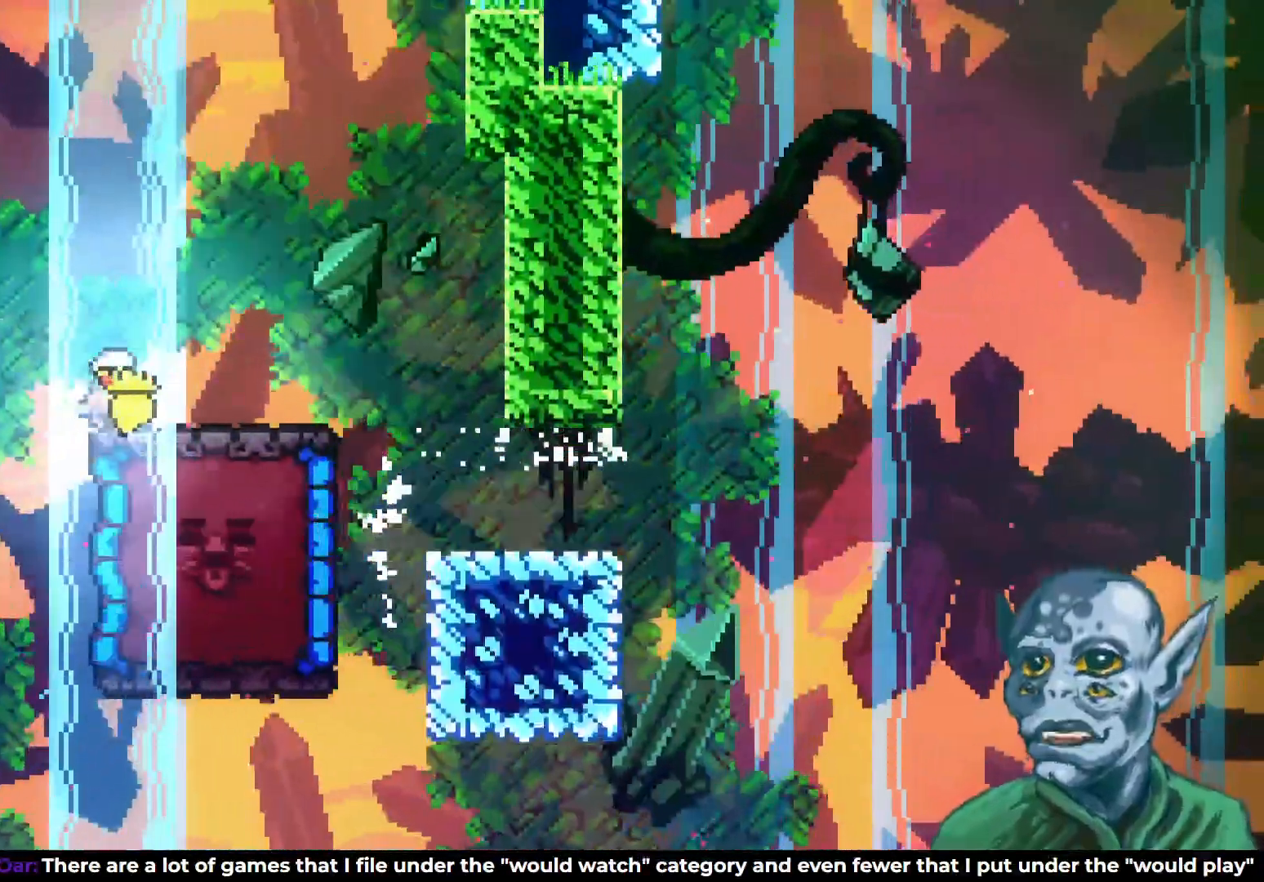
{"buttons": ["DPAD_LEFT"], "left_stick": "center", "right_stick": "center", "events": [[83, "CROSS", "down"], [183, "CROSS", "up"], [283, "DPAD_RIGHT", "up"], [500, "DPAD_LEFT", "down"]]}
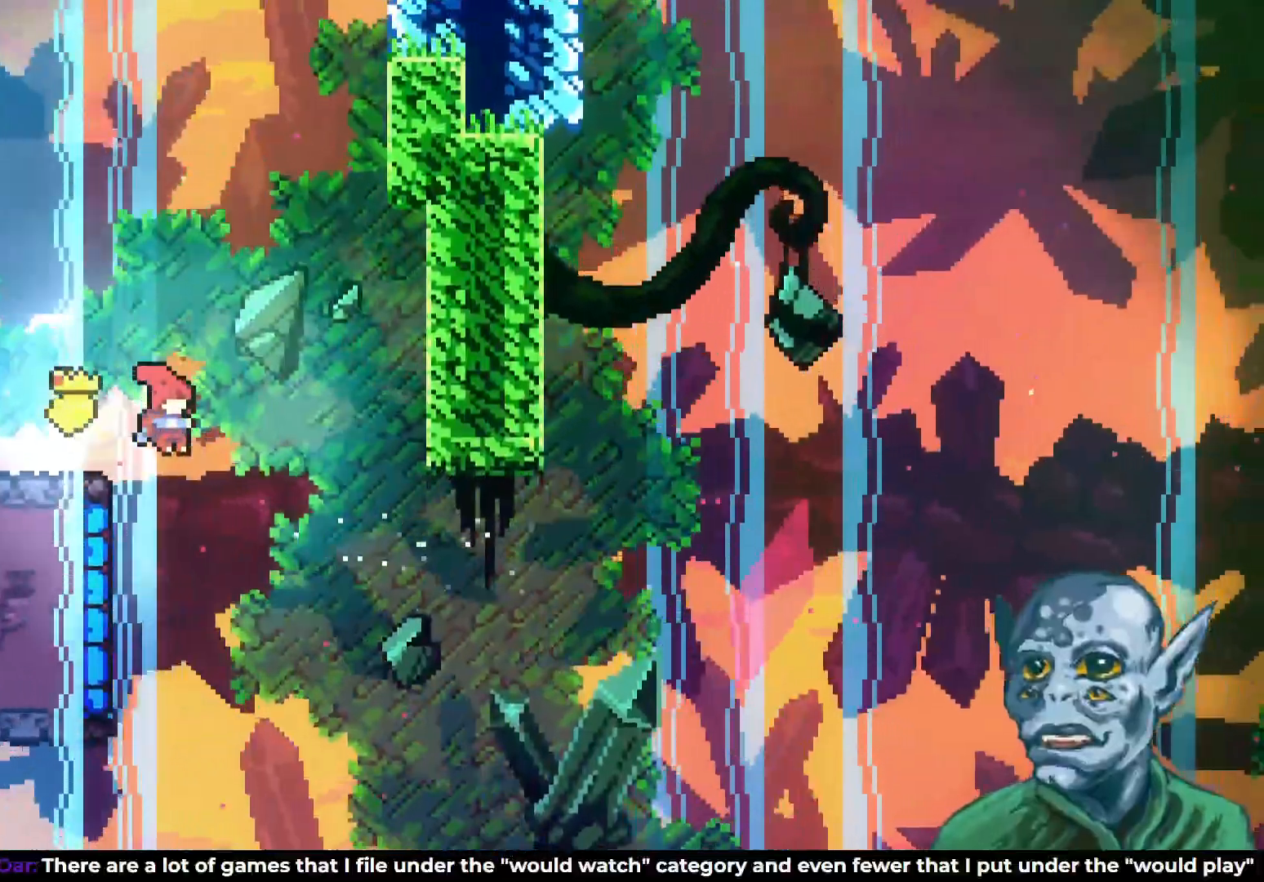
{"buttons": ["DPAD_LEFT"], "left_stick": "center", "right_stick": "center", "events": [[250, "SQUARE", "down"], [450, "SQUARE", "up"]]}
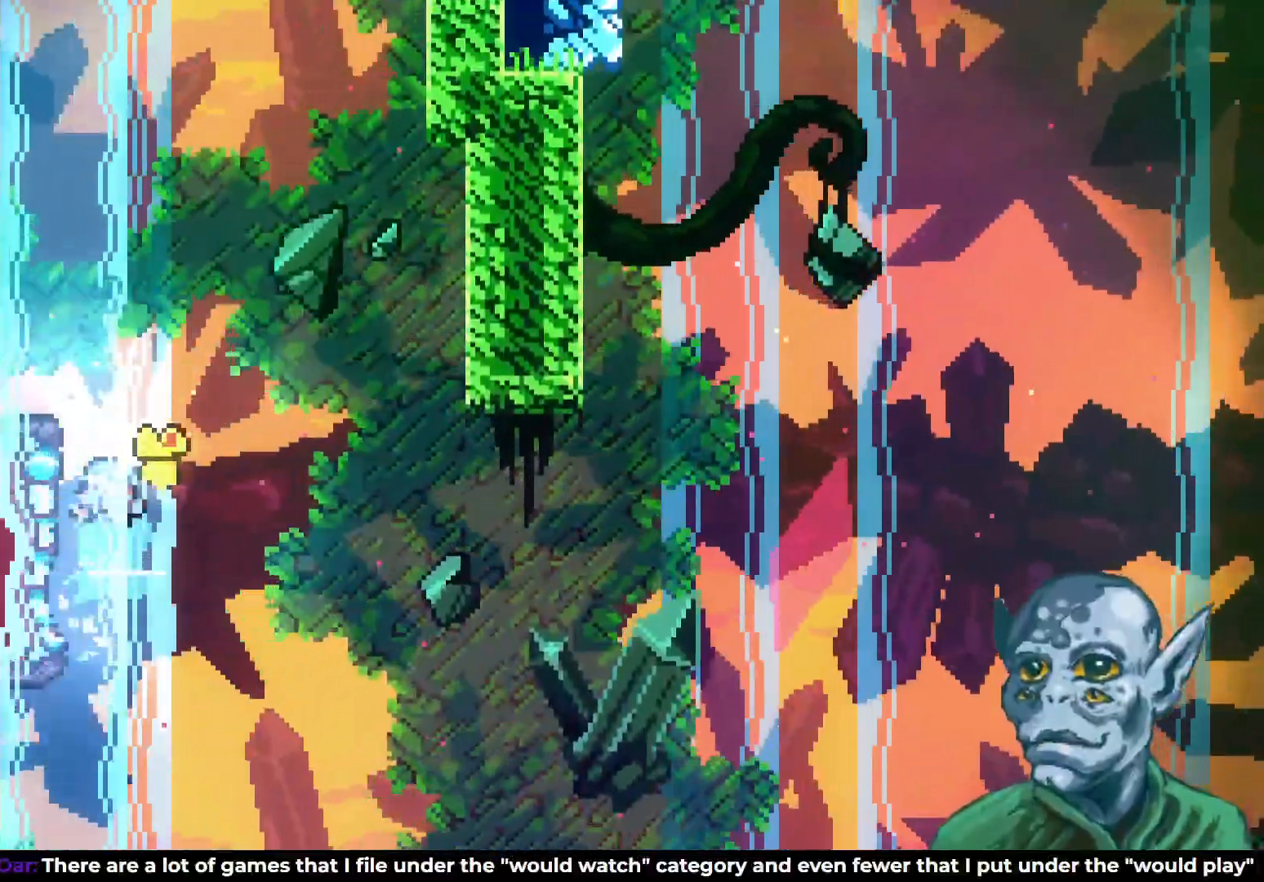
{"buttons": ["R2", "DPAD_LEFT"], "left_stick": "center", "right_stick": "center", "events": [[50, "DPAD_LEFT", "up"], [383, "DPAD_LEFT", "down"], [450, "R2", "down"]]}
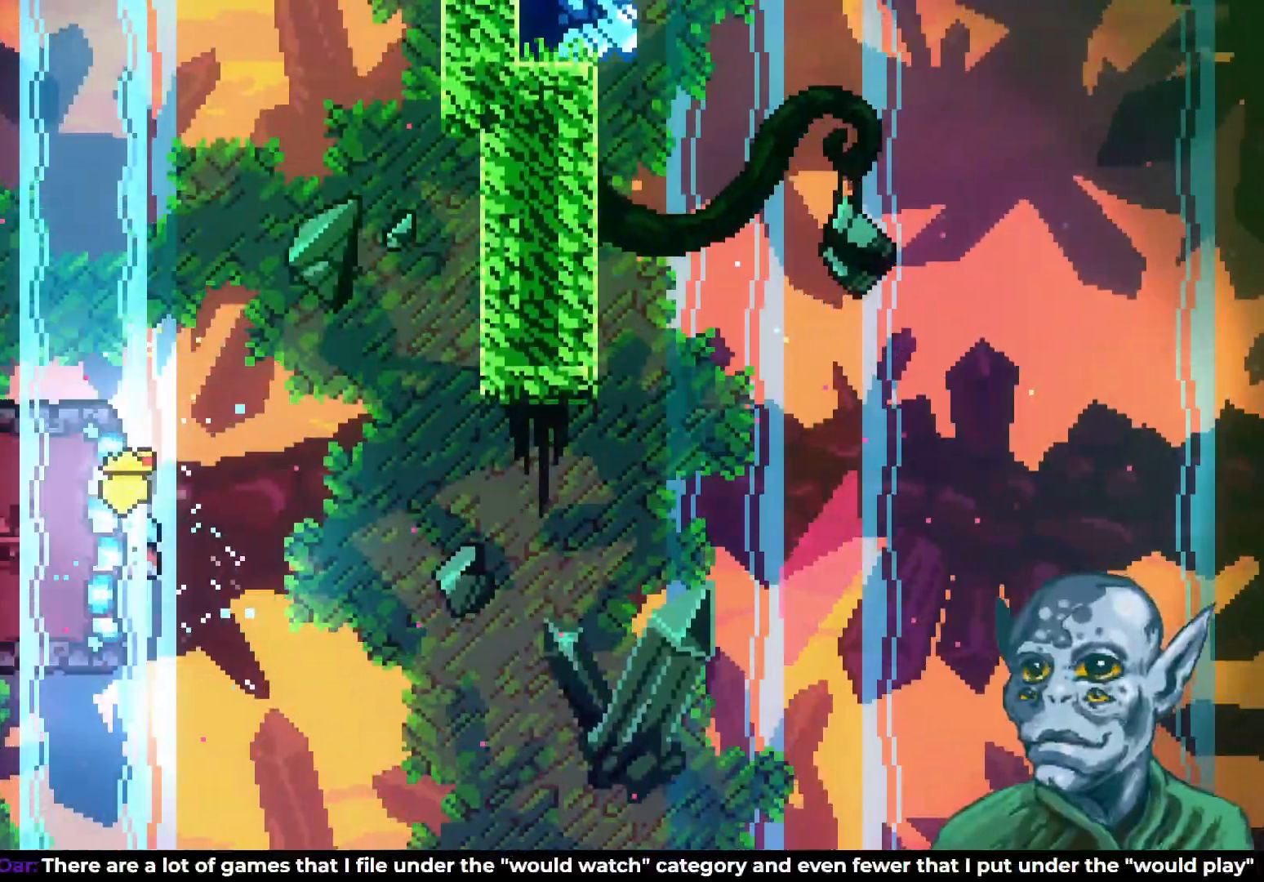
{"buttons": ["R2", "DPAD_UP"], "left_stick": "center", "right_stick": "center", "events": [[100, "DPAD_LEFT", "up"], [333, "DPAD_UP", "down"]]}
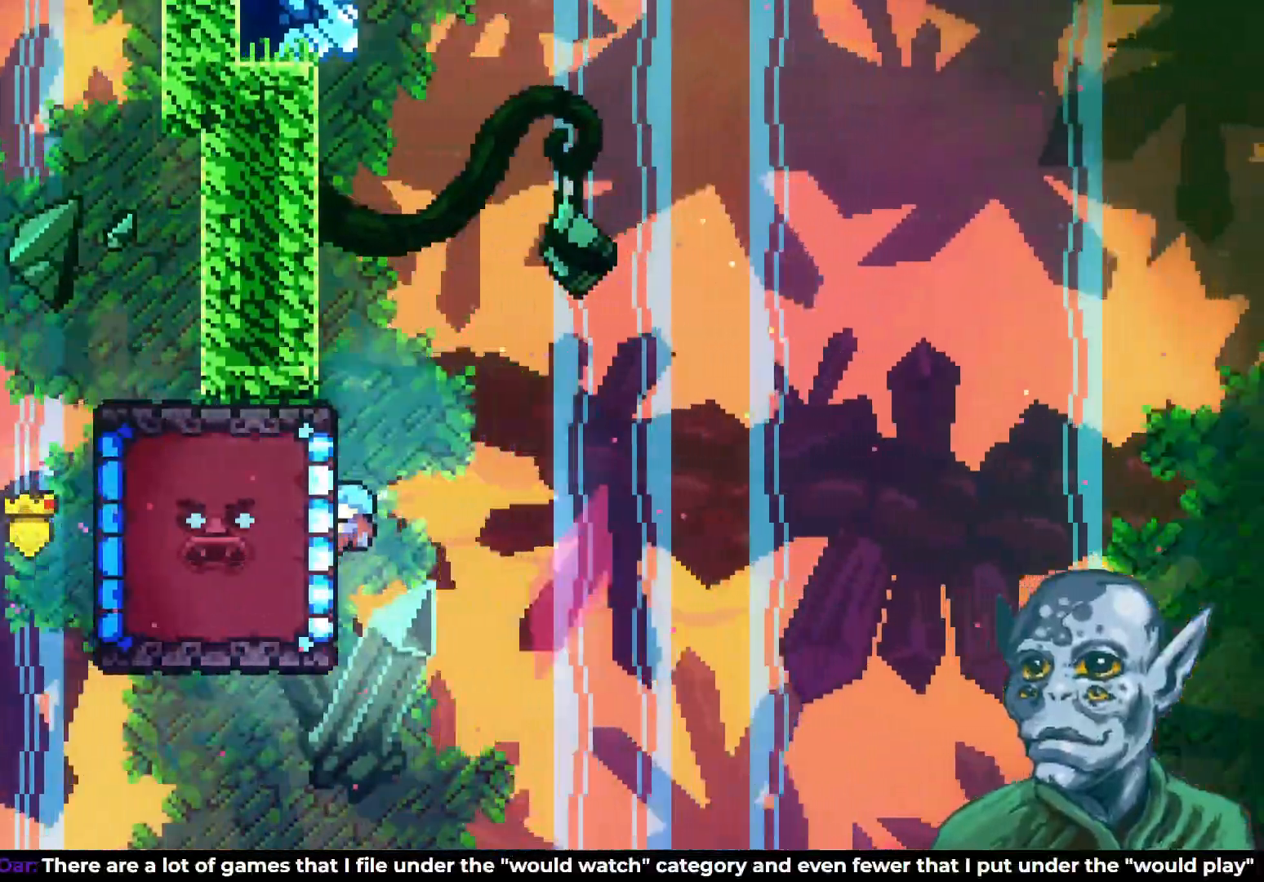
{"buttons": ["R2"], "left_stick": "center", "right_stick": "center", "events": [[117, "DPAD_UP", "up"], [300, "DPAD_UP", "down"], [467, "DPAD_UP", "up"]]}
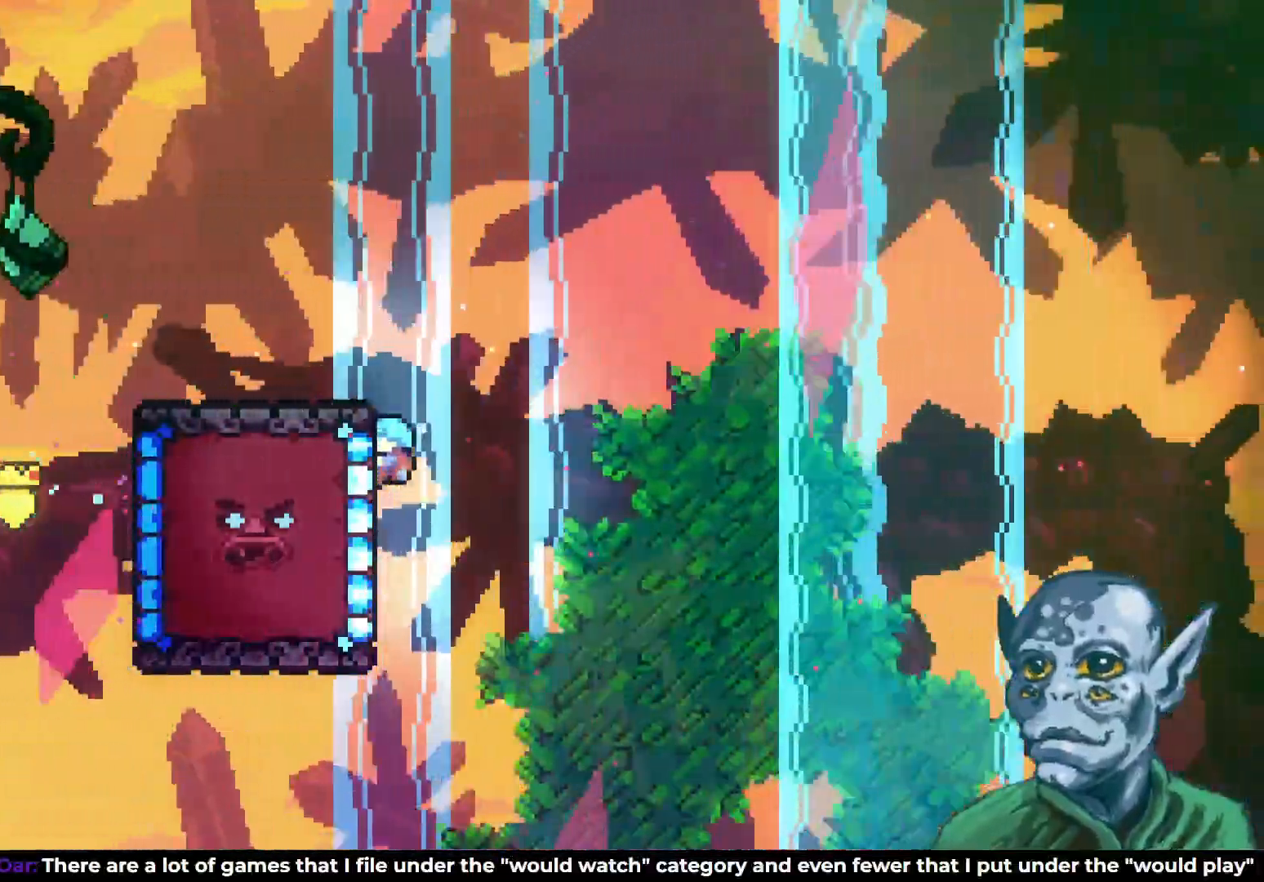
{"buttons": ["R2"], "left_stick": "center", "right_stick": "center", "events": []}
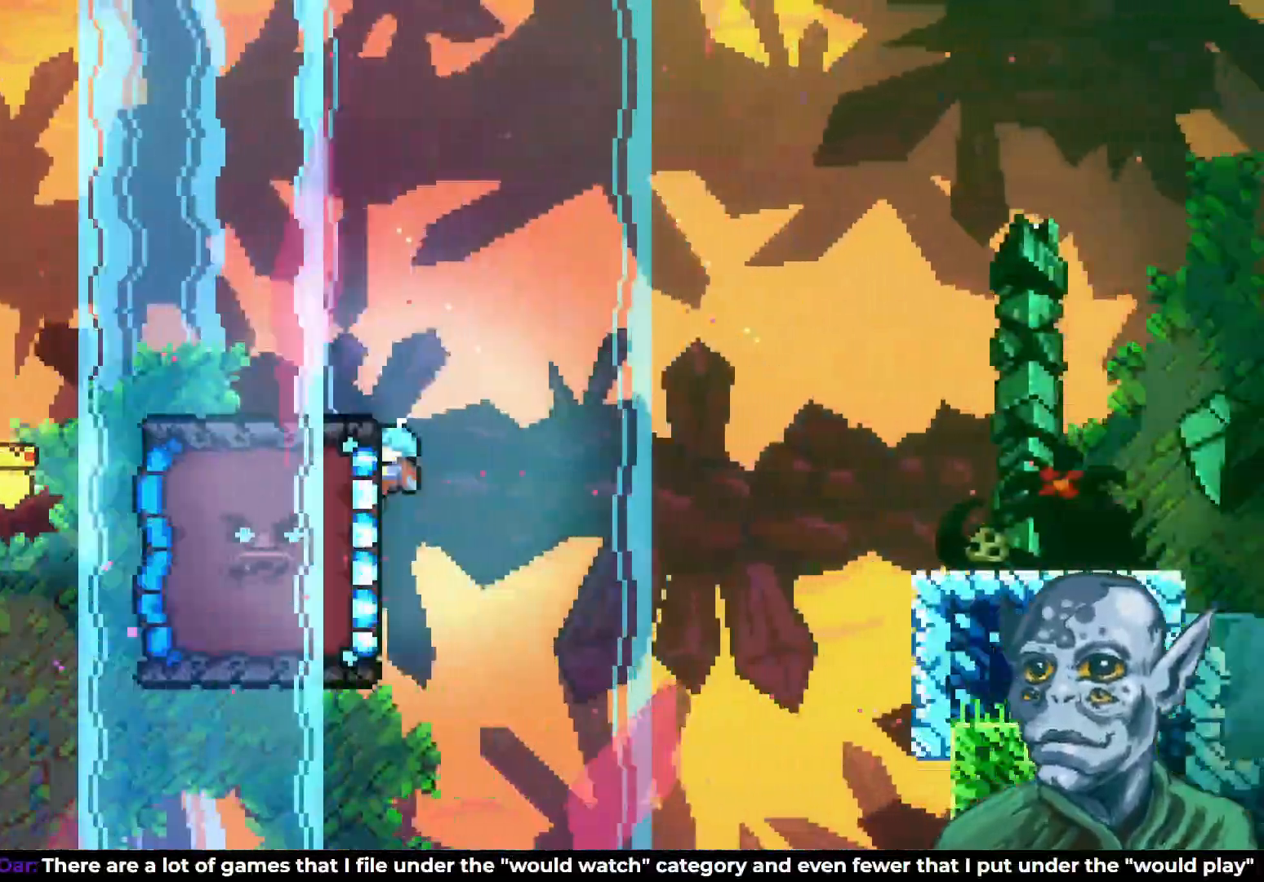
{"buttons": ["CROSS", "R2", "DPAD_RIGHT"], "left_stick": "center", "right_stick": "center", "events": [[417, "DPAD_RIGHT", "down"], [467, "CROSS", "down"]]}
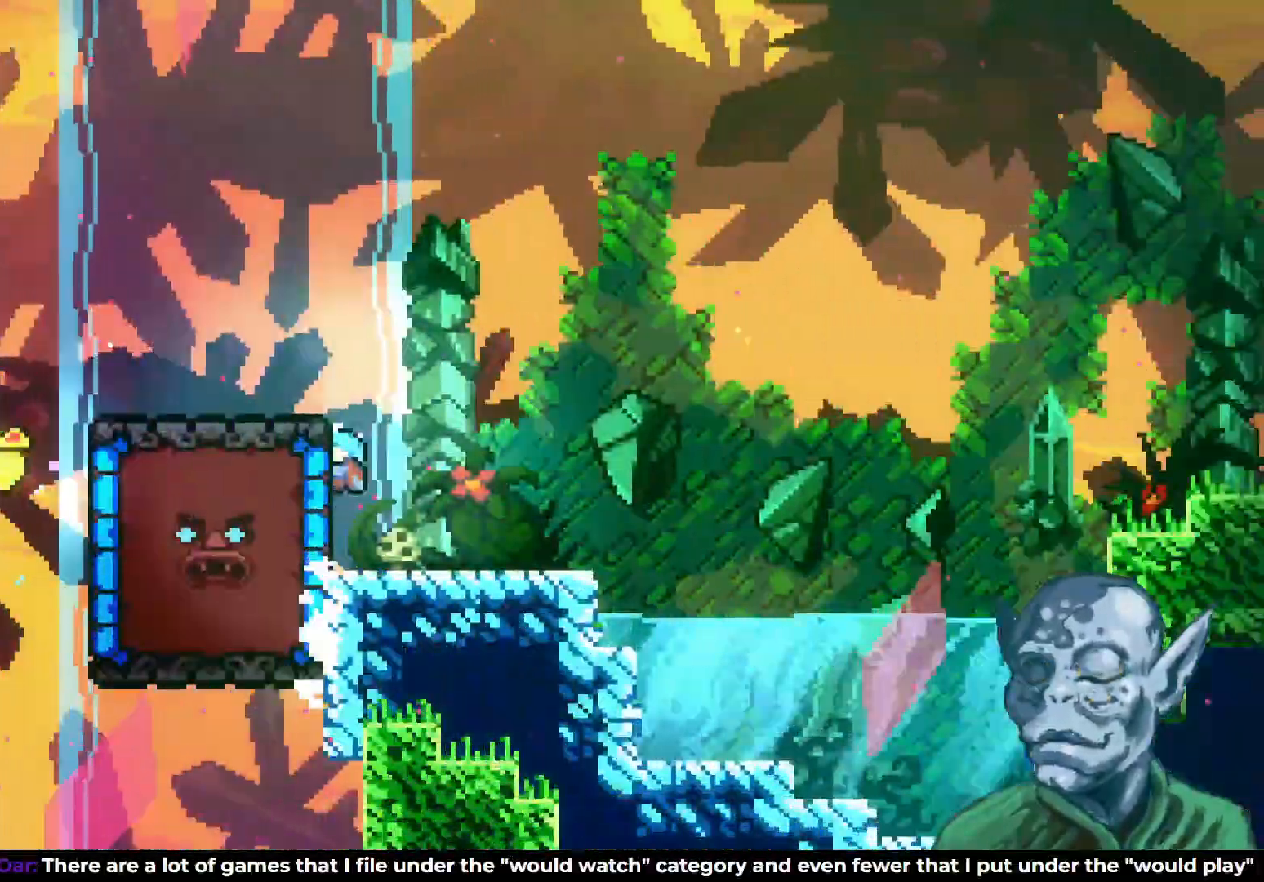
{"buttons": ["CROSS", "R2", "DPAD_UP", "DPAD_RIGHT"], "left_stick": "center", "right_stick": "center", "events": [[383, "DPAD_UP", "down"]]}
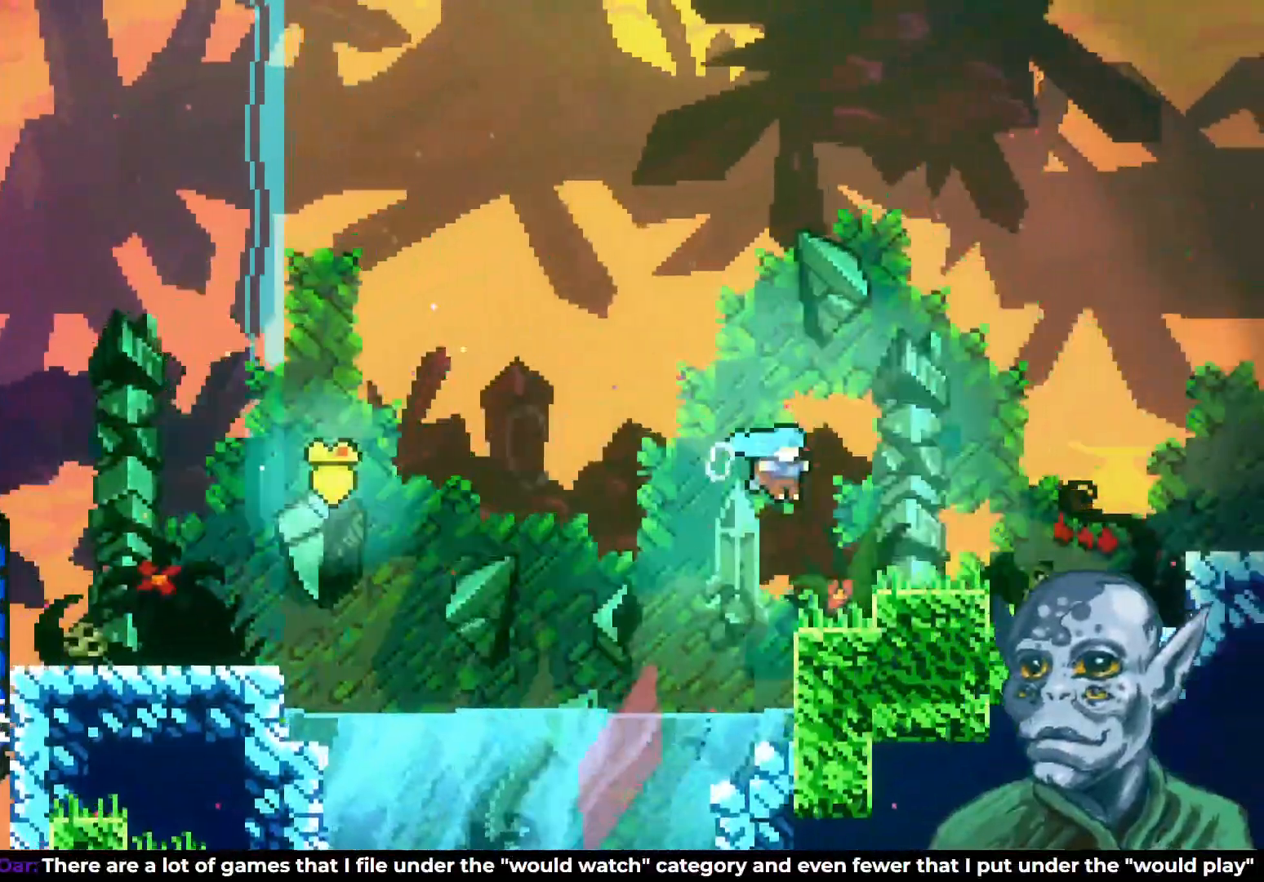
{"buttons": ["CROSS", "DPAD_RIGHT"], "left_stick": "center", "right_stick": "center", "events": [[150, "CROSS", "up"], [183, "DPAD_UP", "up"], [183, "R2", "up"], [250, "CROSS", "down"]]}
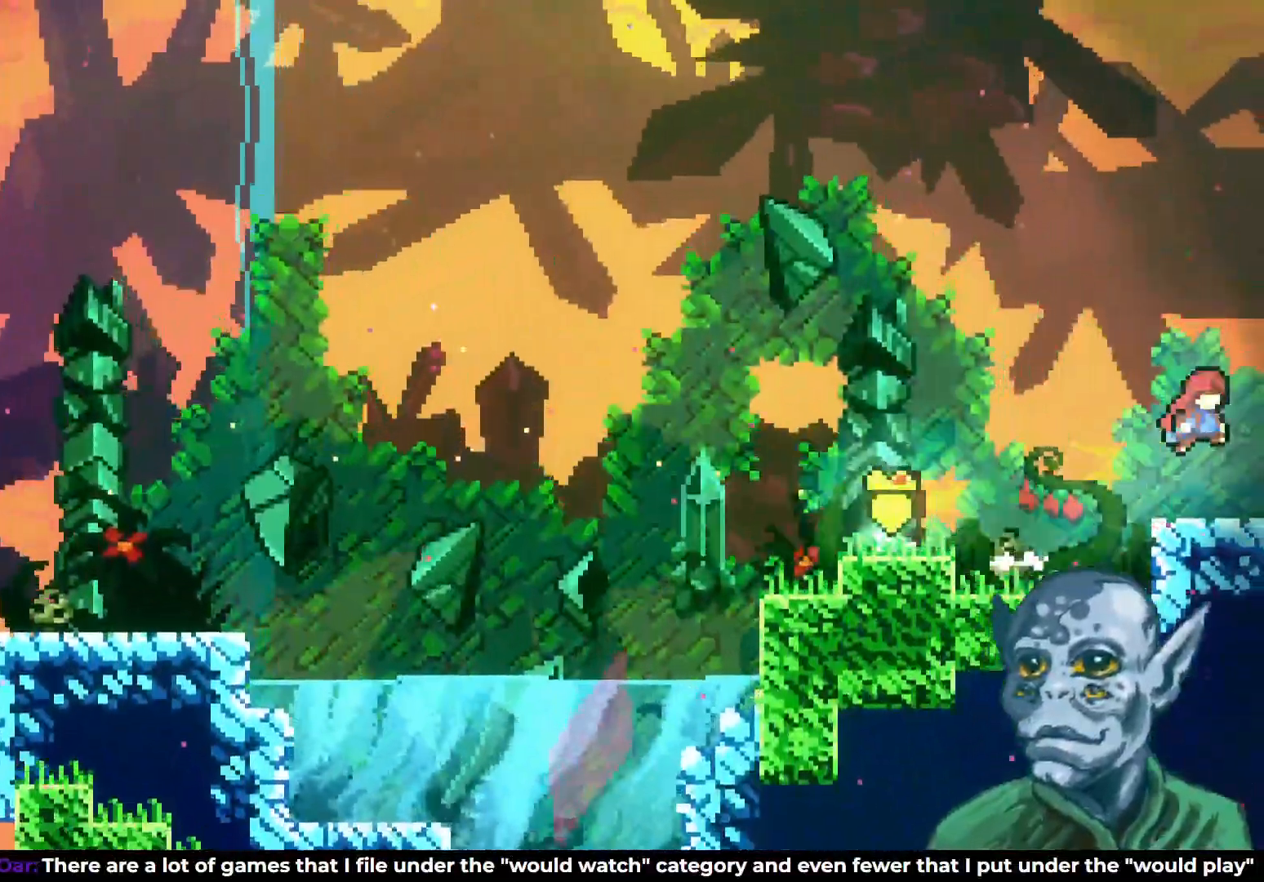
{"buttons": [], "left_stick": "center", "right_stick": "center", "events": [[17, "CROSS", "up"], [317, "DPAD_RIGHT", "up"]]}
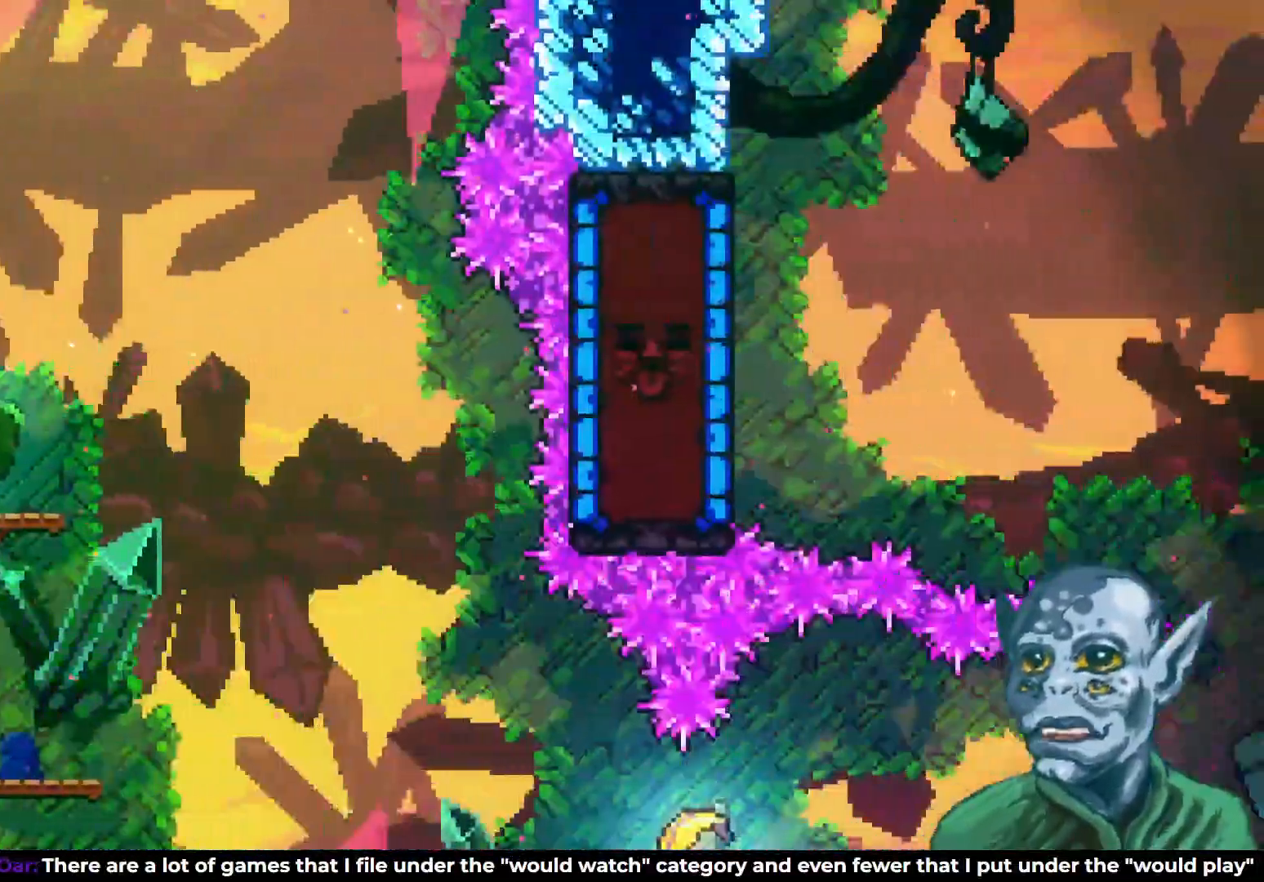
{"buttons": ["DPAD_RIGHT"], "left_stick": "center", "right_stick": "center", "events": [[100, "DPAD_RIGHT", "down"]]}
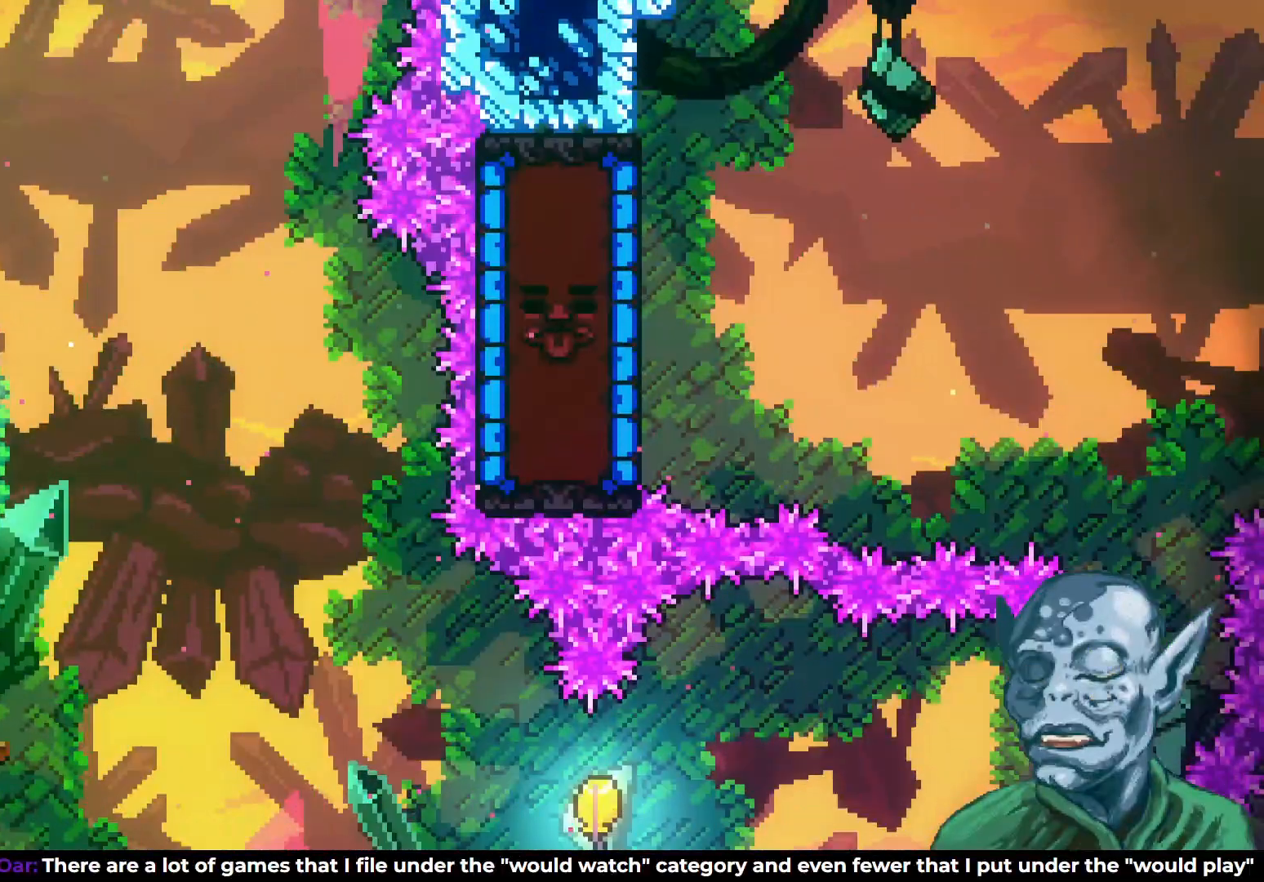
{"buttons": [], "left_stick": "center", "right_stick": "center", "events": [[183, "CROSS", "down"], [350, "CROSS", "up"], [433, "DPAD_RIGHT", "up"]]}
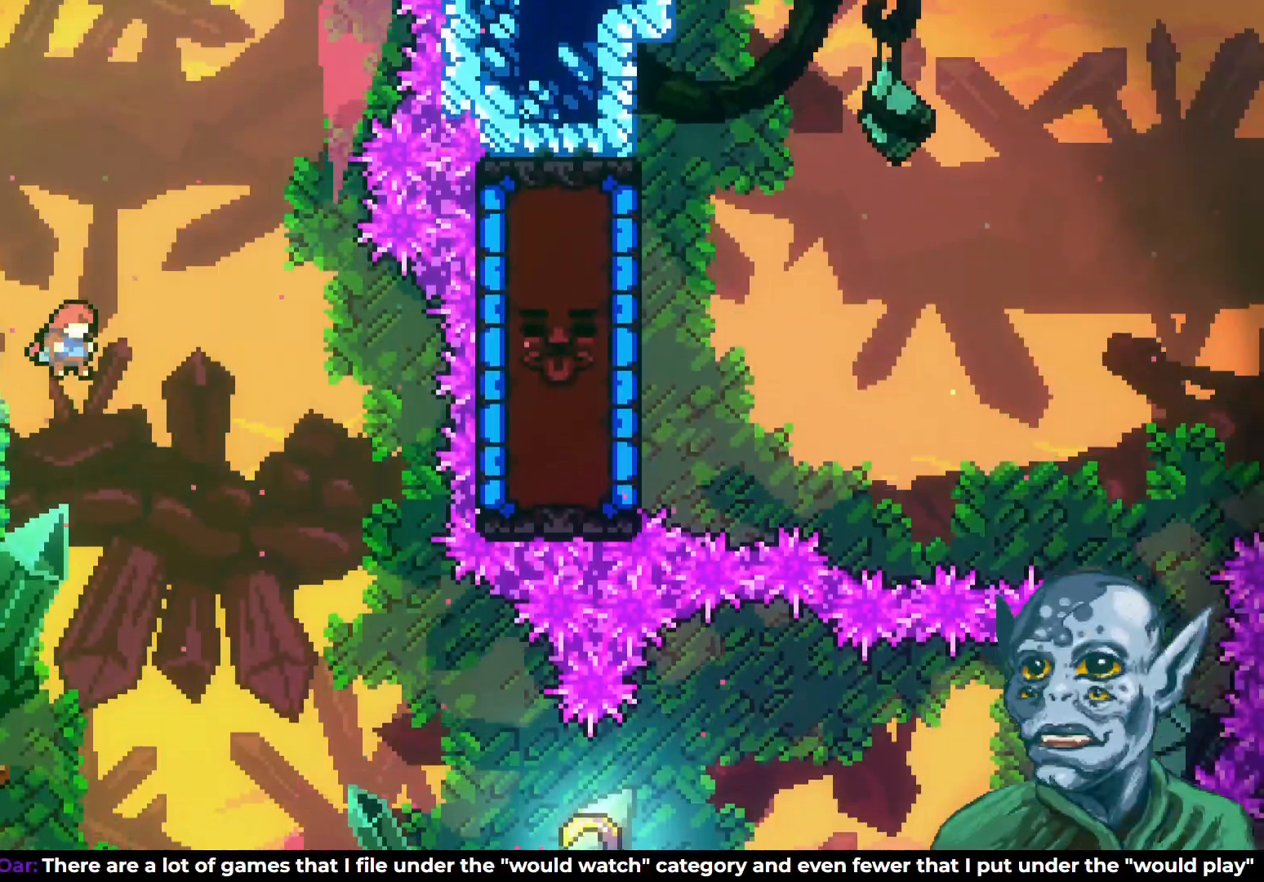
{"buttons": [], "left_stick": "center", "right_stick": "center", "events": [[67, "DPAD_LEFT", "down"], [350, "DPAD_LEFT", "up"]]}
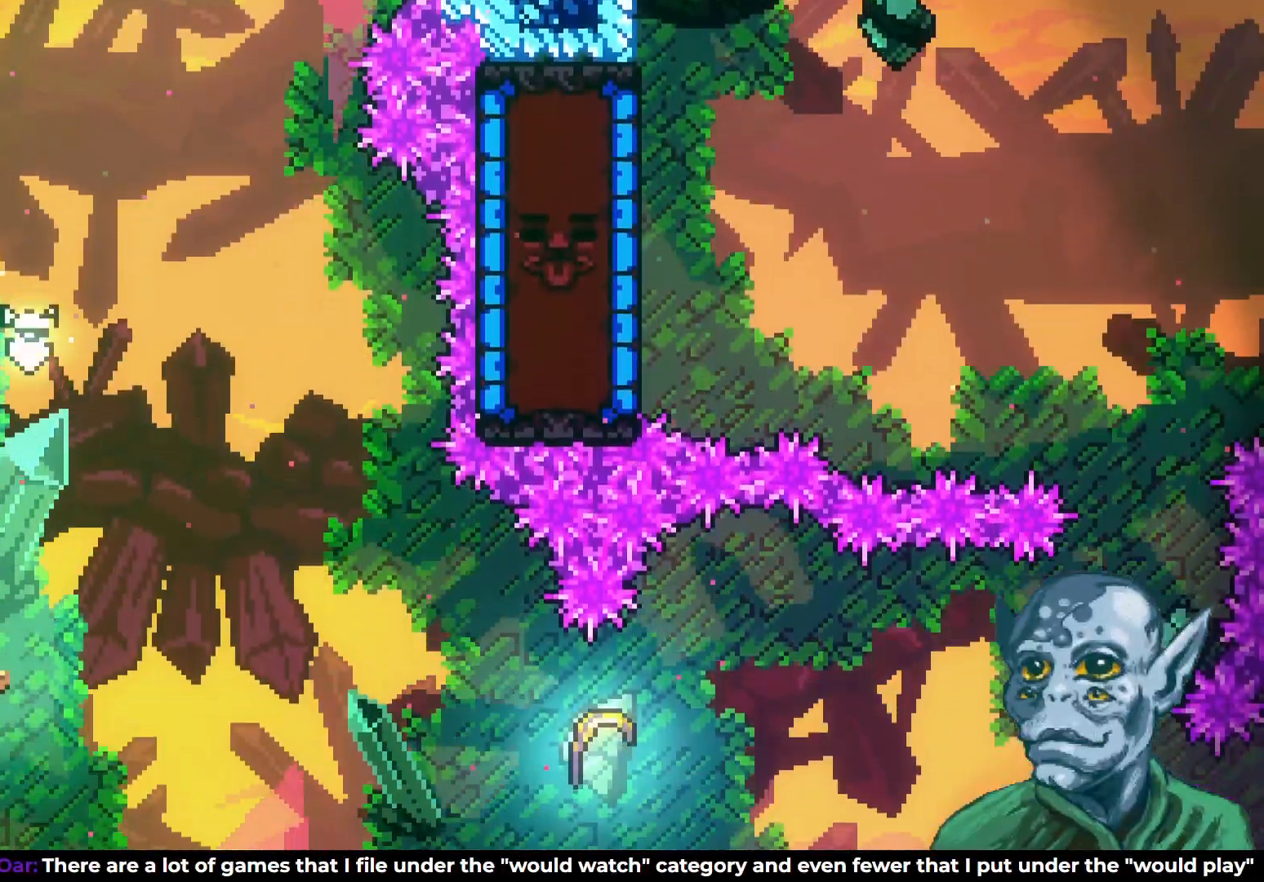
{"buttons": ["CROSS", "DPAD_RIGHT"], "left_stick": "center", "right_stick": "center", "events": [[33, "DPAD_RIGHT", "down"], [183, "CROSS", "down"]]}
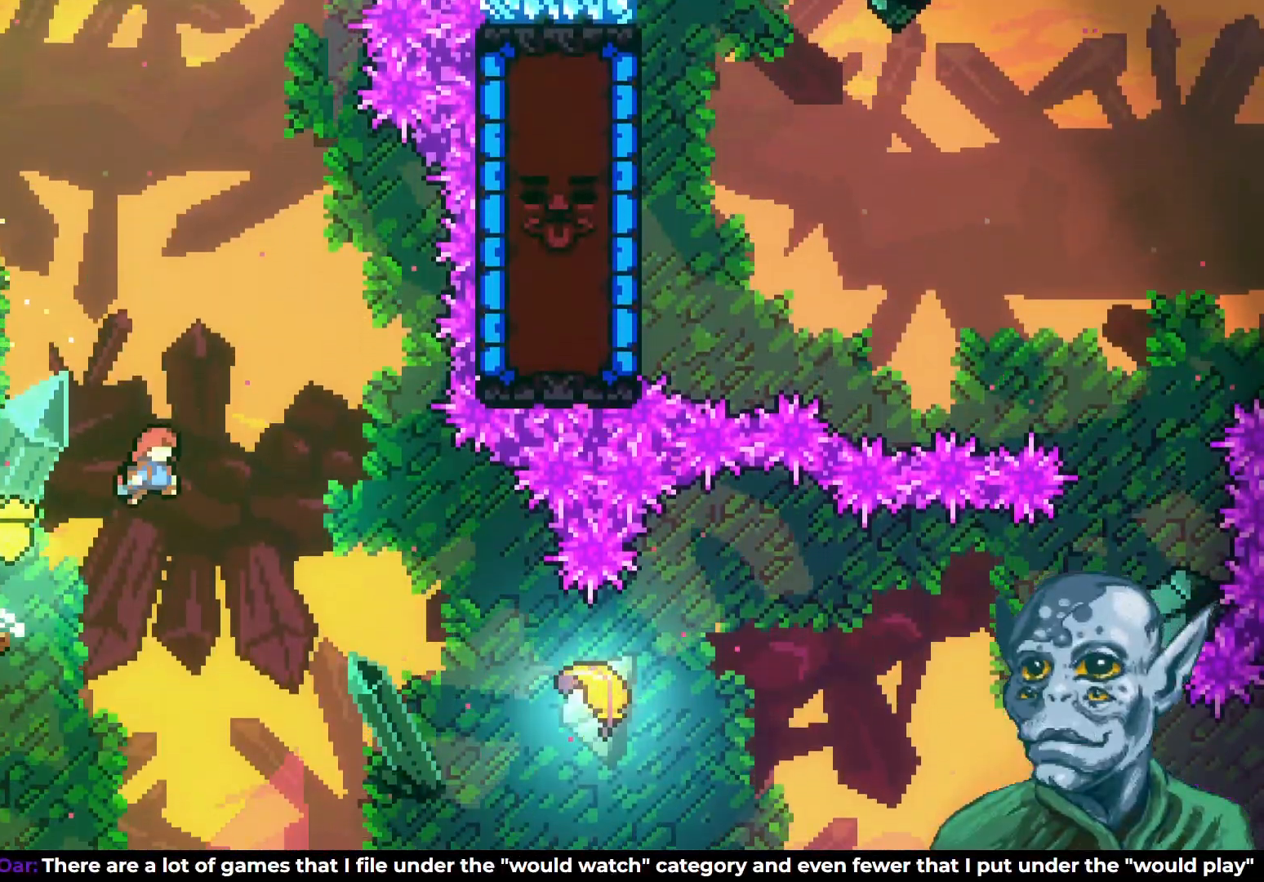
{"buttons": ["SQUARE", "DPAD_RIGHT"], "left_stick": "center", "right_stick": "center", "events": [[33, "CROSS", "up"], [383, "SQUARE", "down"]]}
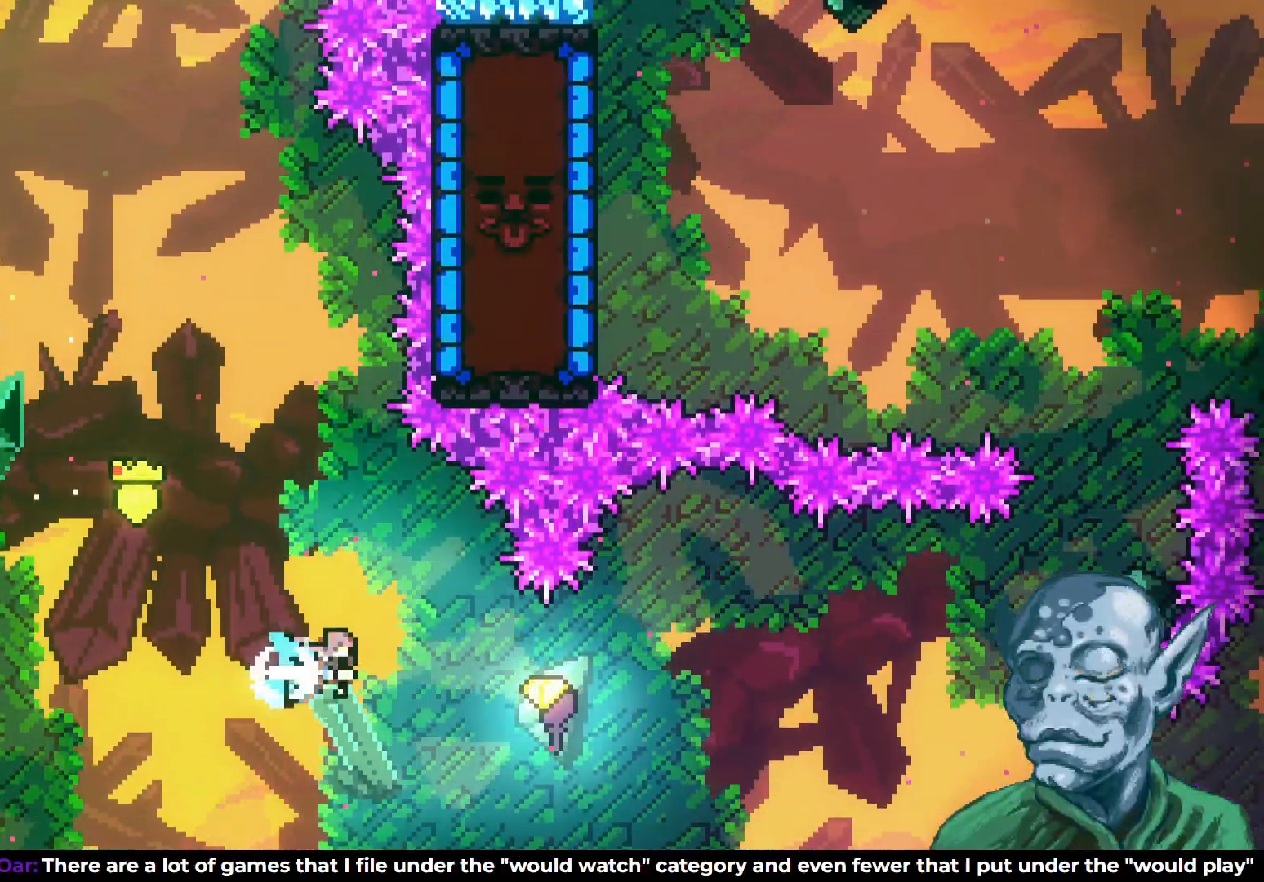
{"buttons": ["DPAD_RIGHT"], "left_stick": "center", "right_stick": "center", "events": [[50, "SQUARE", "up"]]}
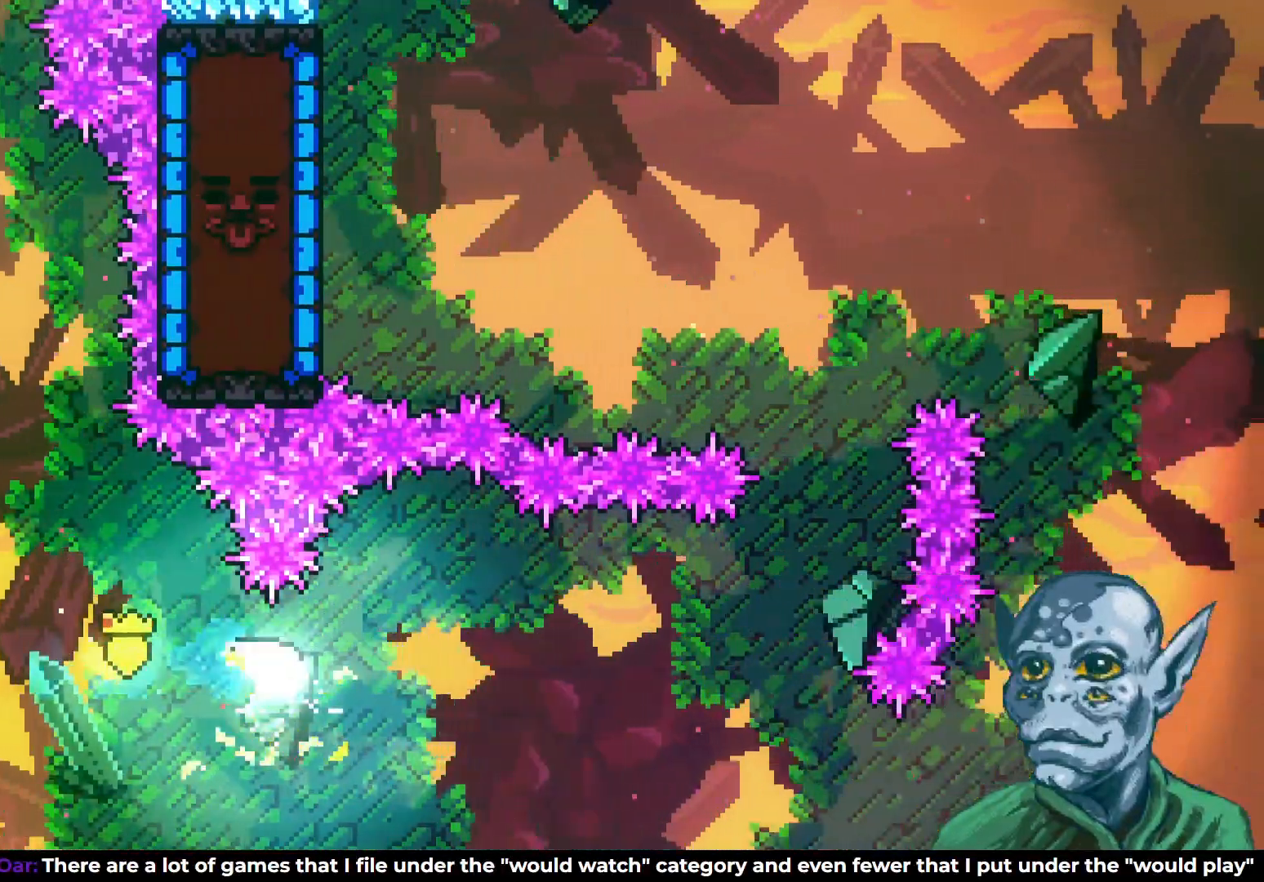
{"buttons": ["DPAD_RIGHT"], "left_stick": "center", "right_stick": "center", "events": []}
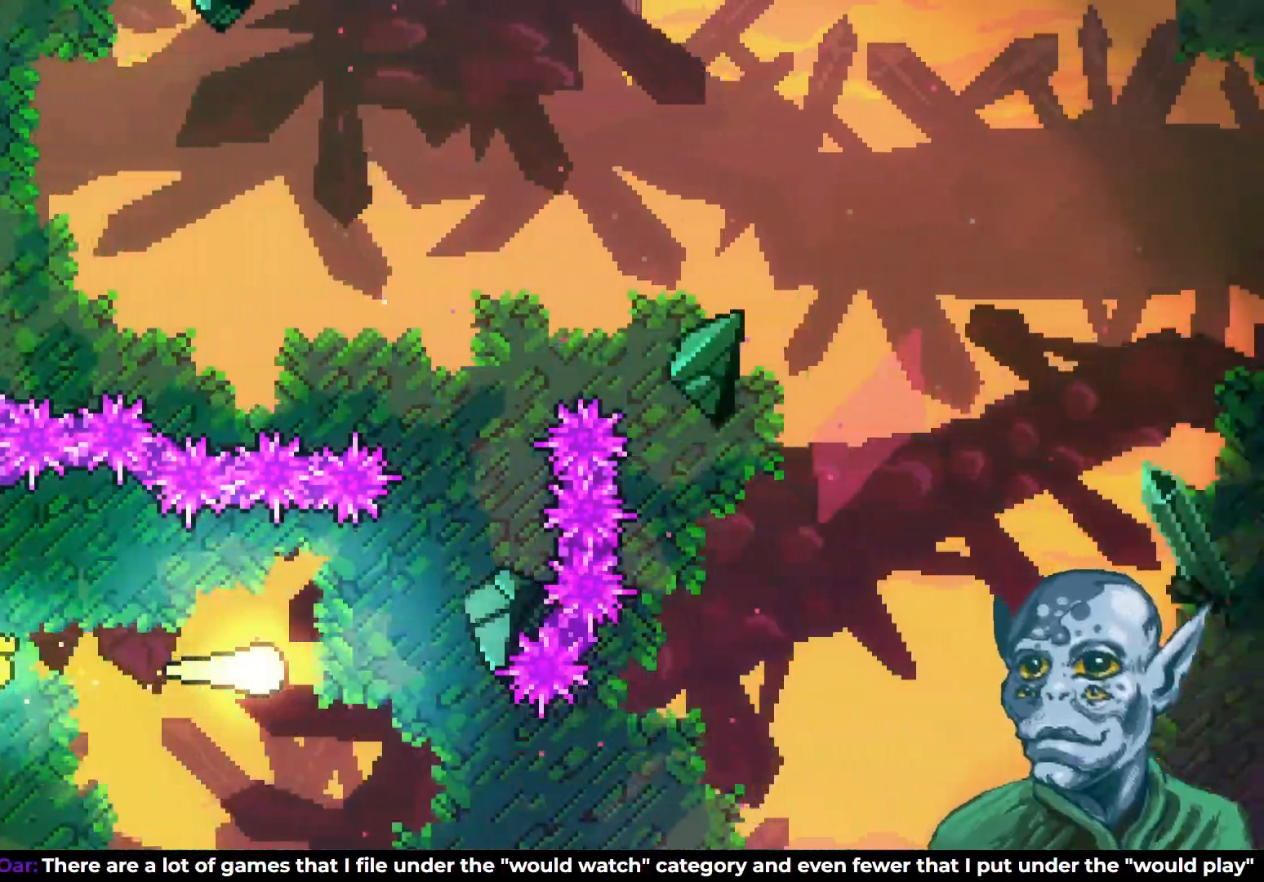
{"buttons": ["DPAD_UP"], "left_stick": "center", "right_stick": "center", "events": [[117, "DPAD_UP", "down"], [167, "DPAD_RIGHT", "up"]]}
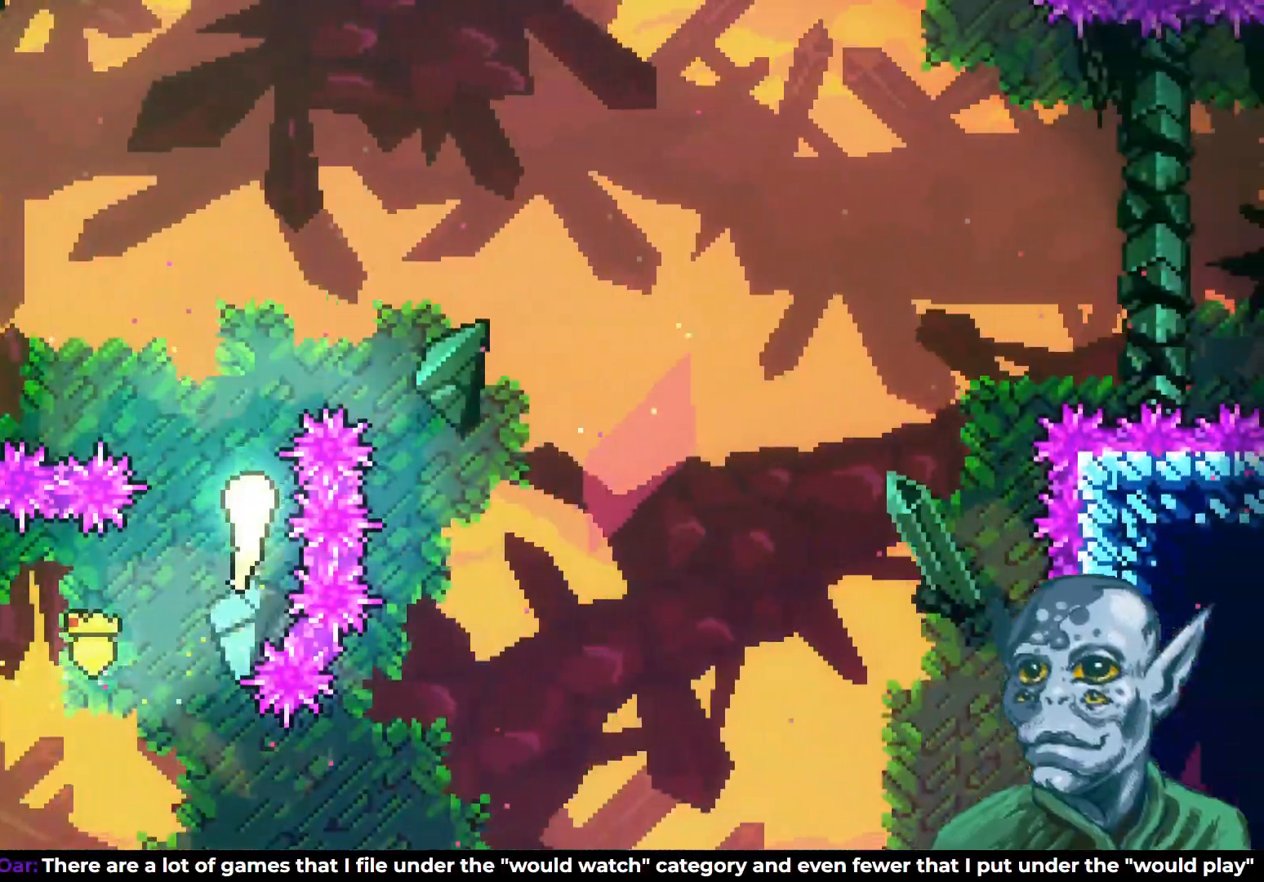
{"buttons": ["DPAD_LEFT"], "left_stick": "center", "right_stick": "center", "events": [[83, "DPAD_LEFT", "down"], [117, "DPAD_UP", "up"]]}